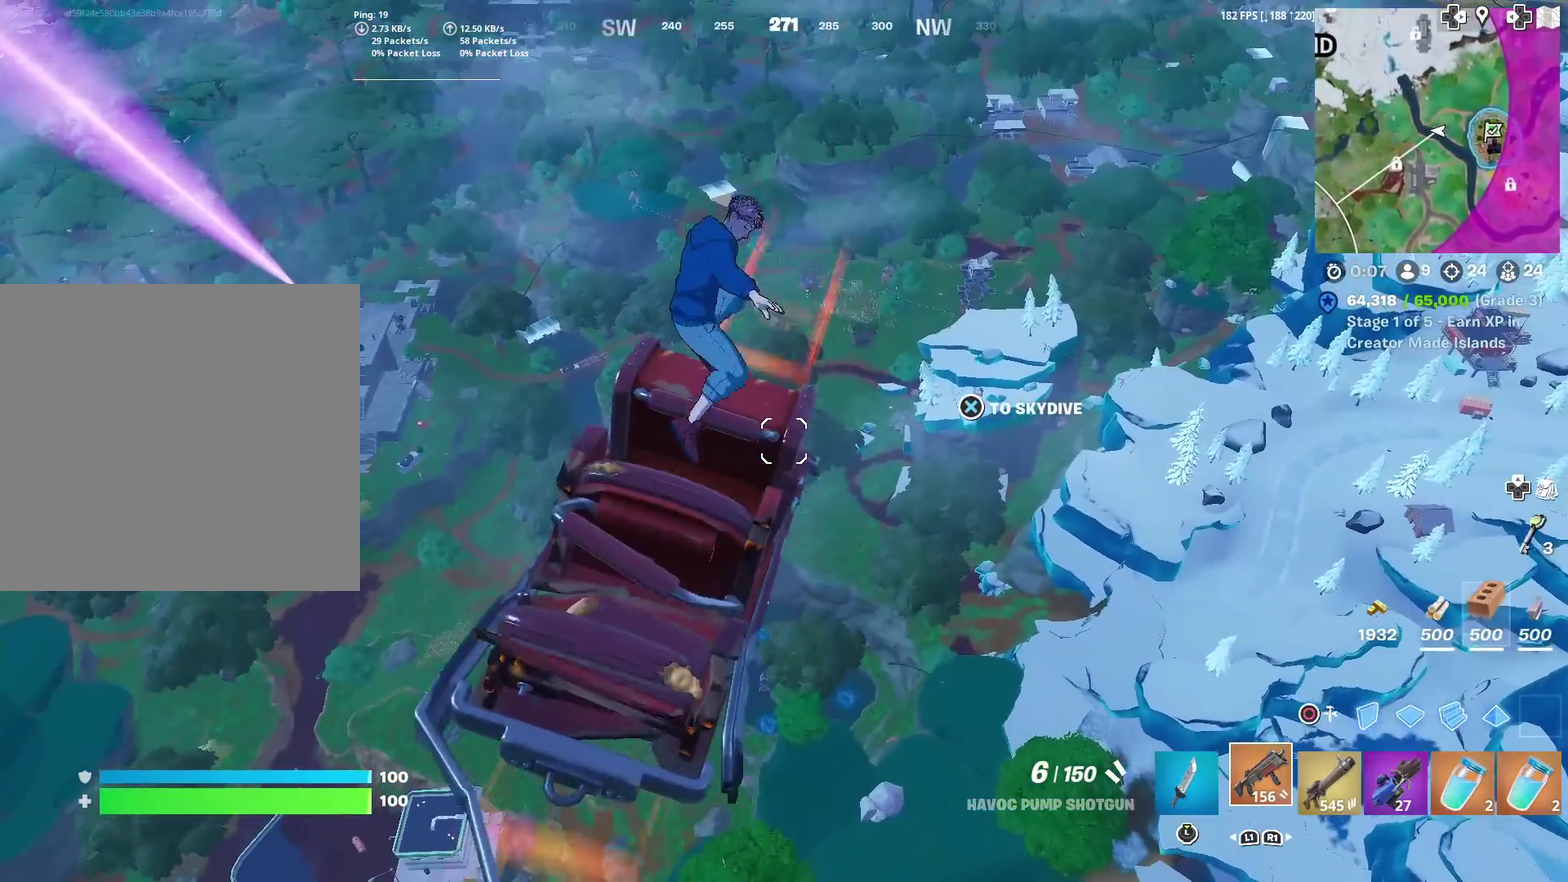
Gameplay with a controller (PlayStation layout); each line is a JSON object with the inputs held at the frame after it (dt_ms = milliseconds from this image to that frame). "events" lists button and stick changes between this image and that frame as [ms after this image, input, new state], when the widget could be followed in between. Not read: TOUCHPAD.
{"dt_ms": 401, "buttons": [], "left_stick": "up", "right_stick": "center", "events": []}
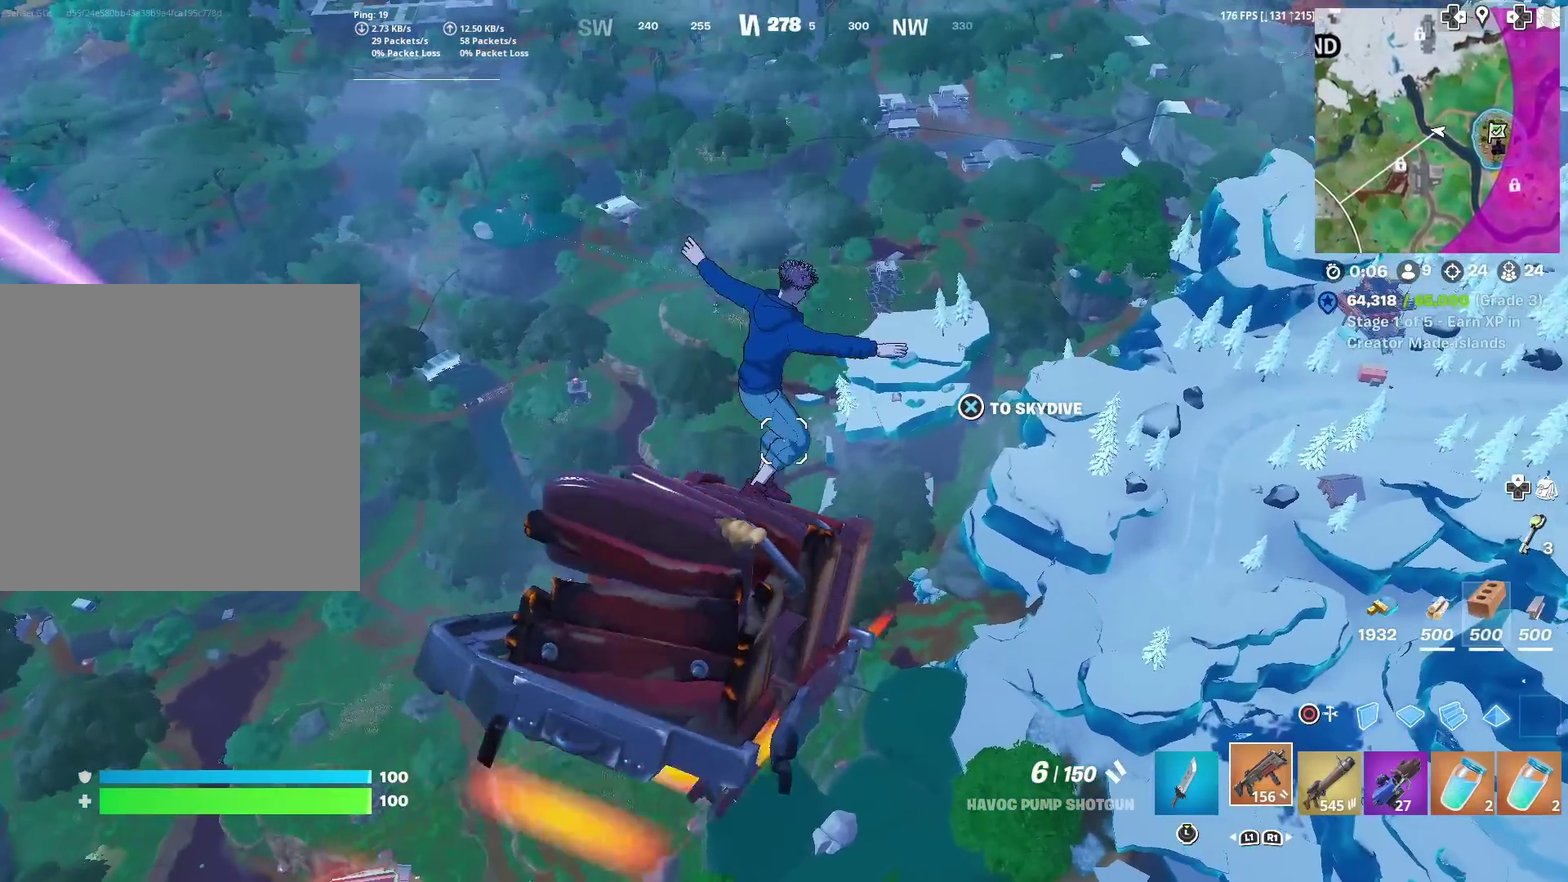
{"dt_ms": 500, "buttons": [], "left_stick": "up", "right_stick": "center", "events": [[183, "DPAD_LEFT", "down"], [283, "DPAD_LEFT", "up"]]}
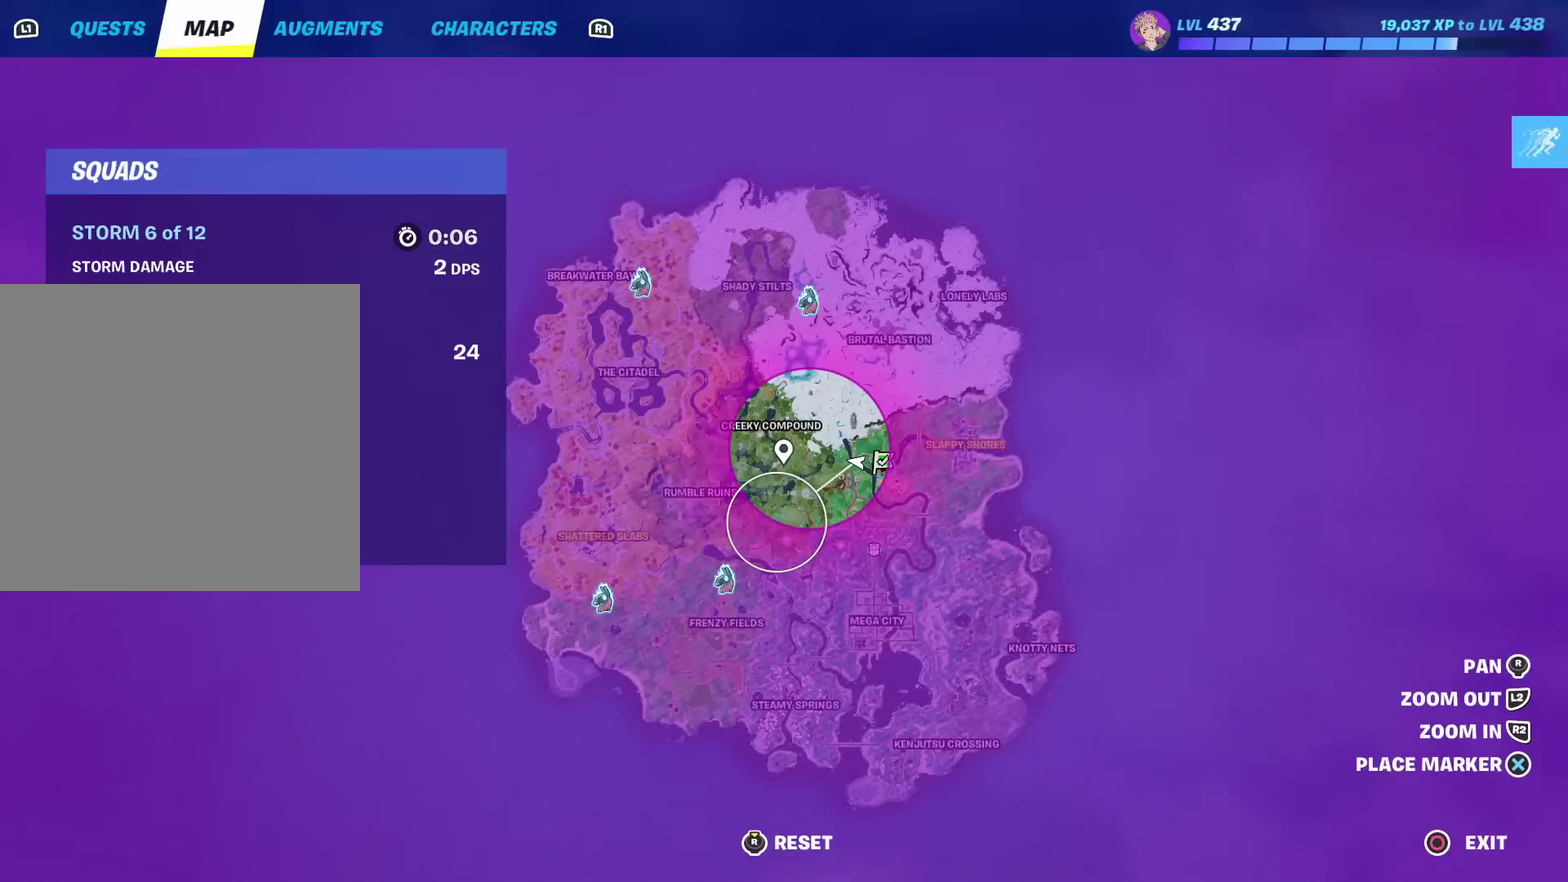
{"dt_ms": 701, "buttons": [], "left_stick": "up", "right_stick": "right", "events": [[534, "DPAD_LEFT", "down"], [684, "DPAD_LEFT", "up"], [684, "right_stick", "right"]]}
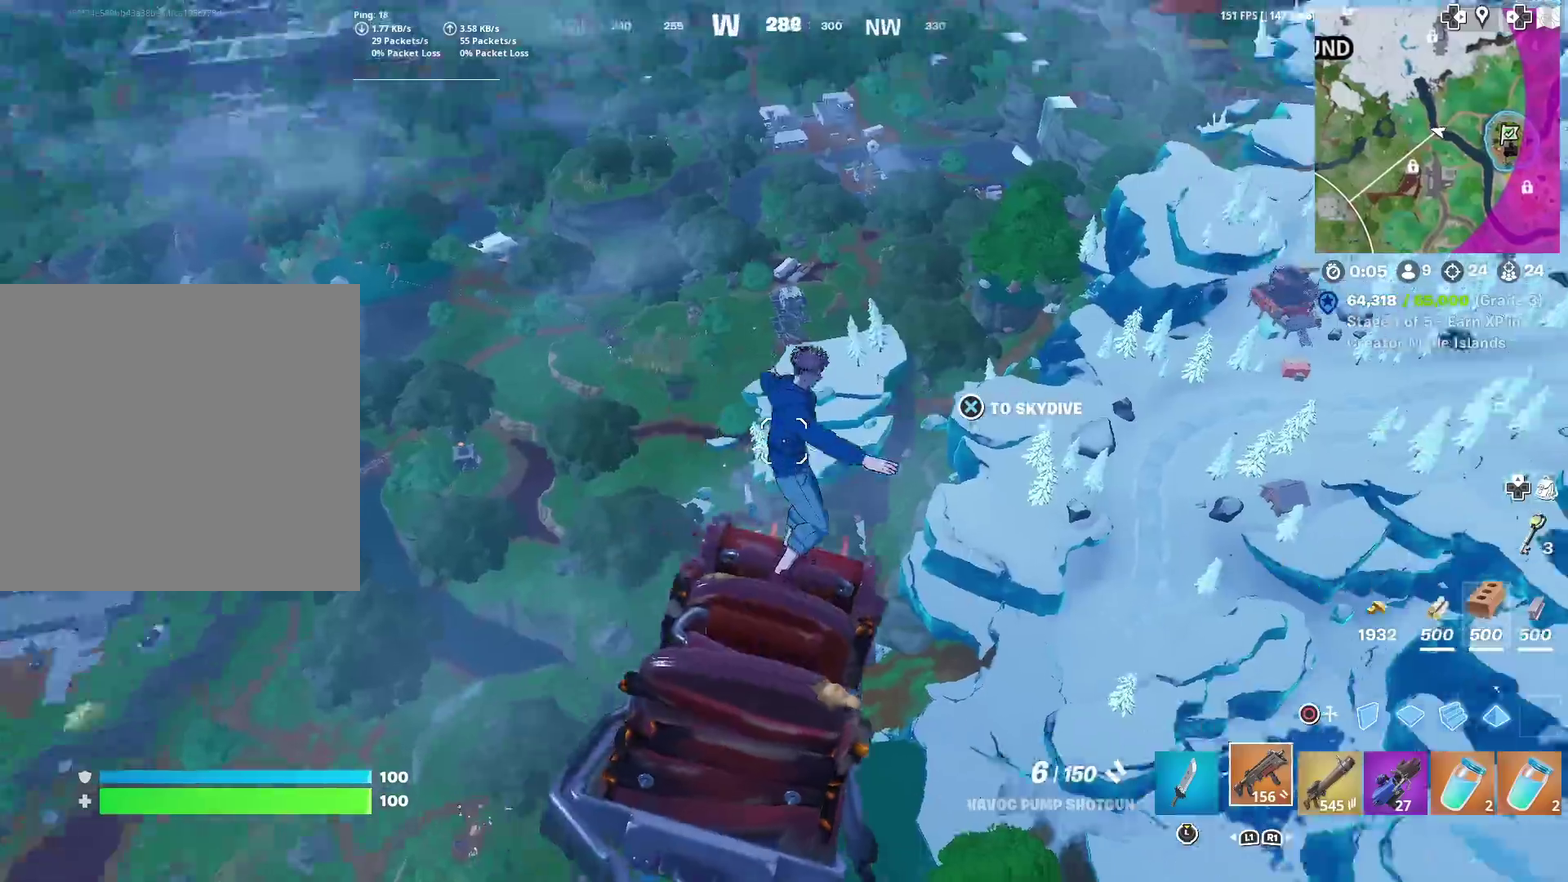
{"dt_ms": 300, "buttons": [], "left_stick": "up", "right_stick": "center", "events": [[100, "right_stick", "center"]]}
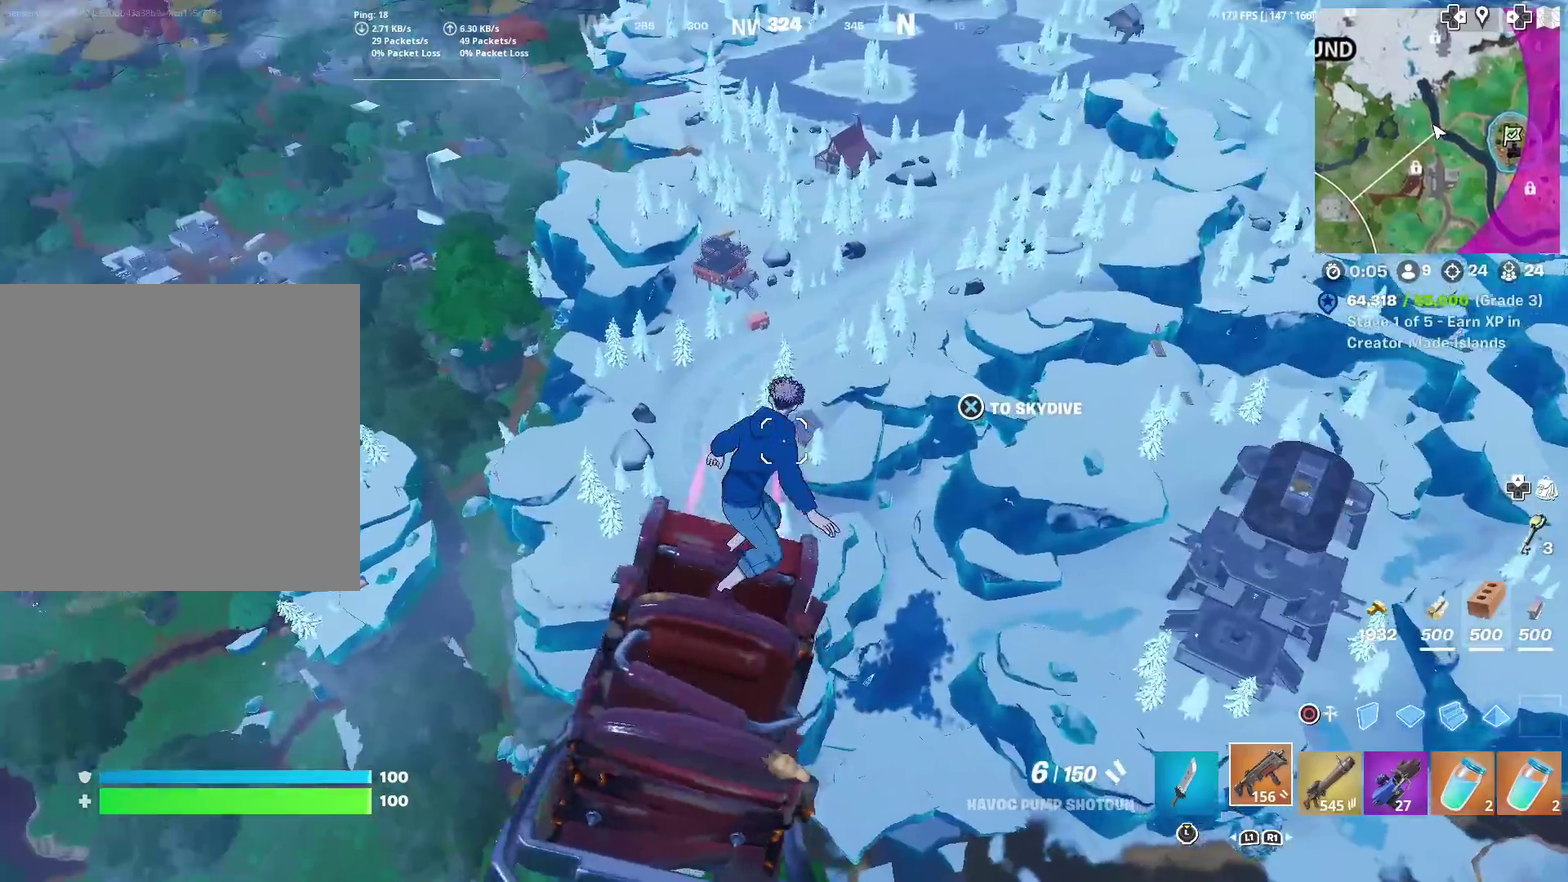
{"dt_ms": 601, "buttons": [], "left_stick": "up-left", "right_stick": "center", "events": [[134, "right_stick", "right"], [167, "left_stick", "up-left"], [234, "right_stick", "center"]]}
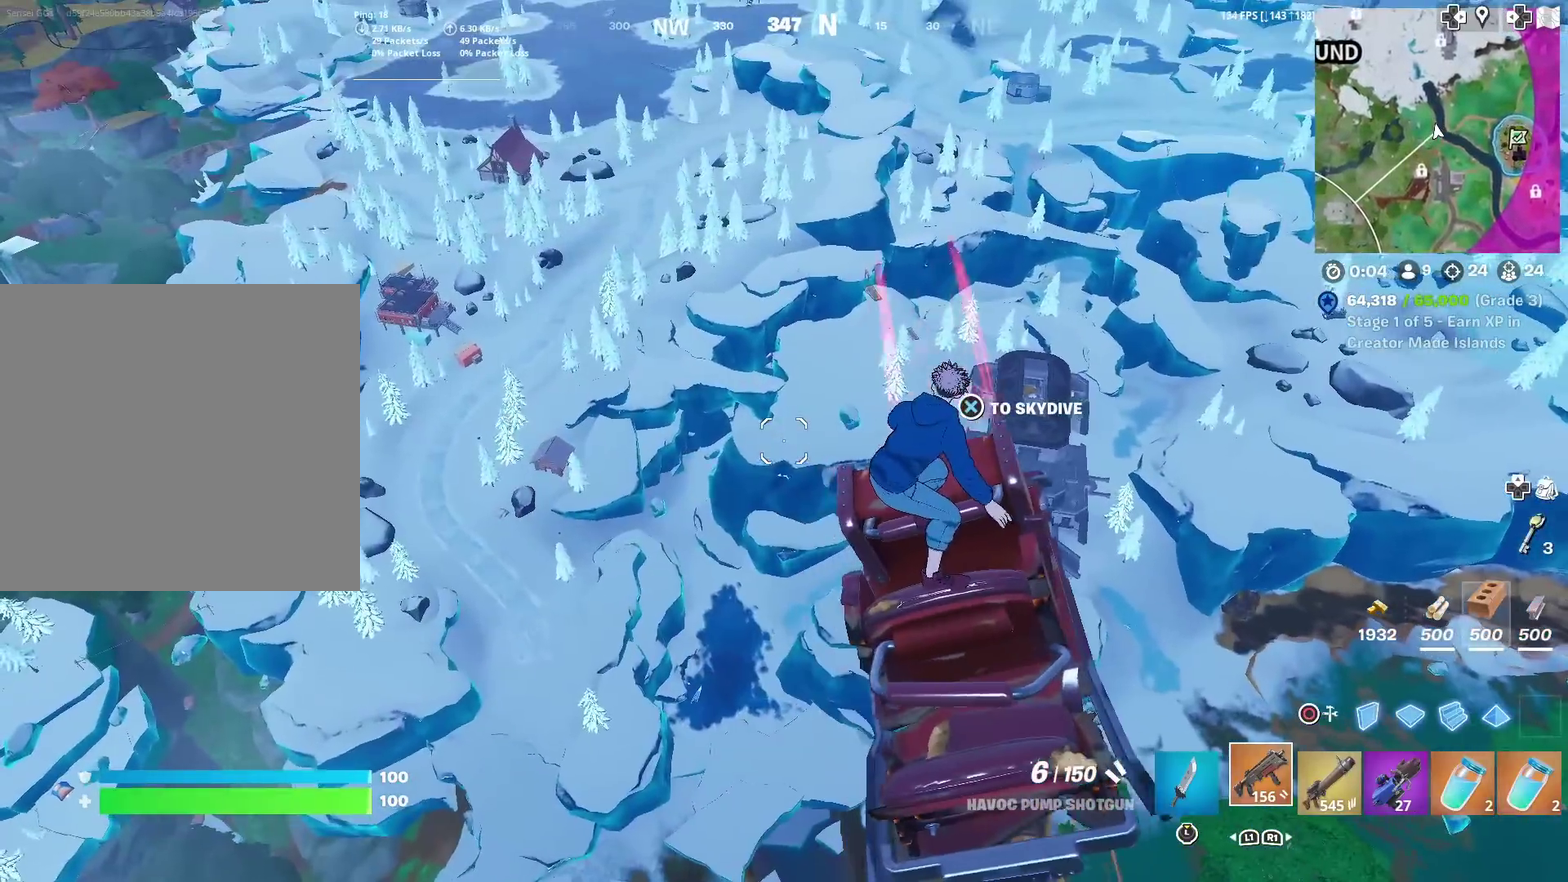
{"dt_ms": 400, "buttons": [], "left_stick": "up-left", "right_stick": "center", "events": []}
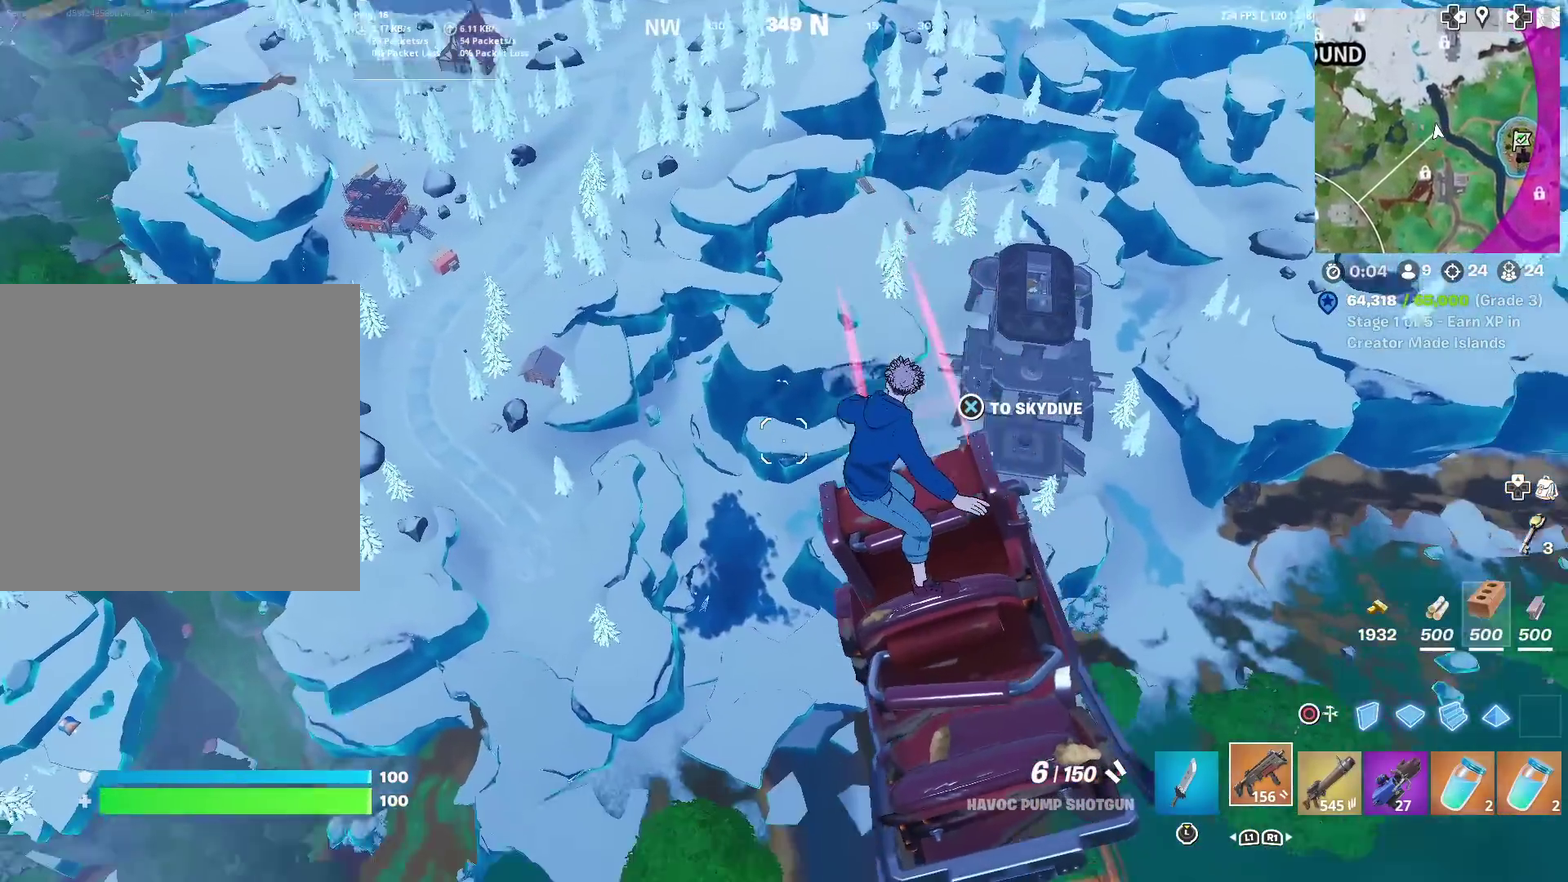
{"dt_ms": 601, "buttons": [], "left_stick": "up-left", "right_stick": "center", "events": []}
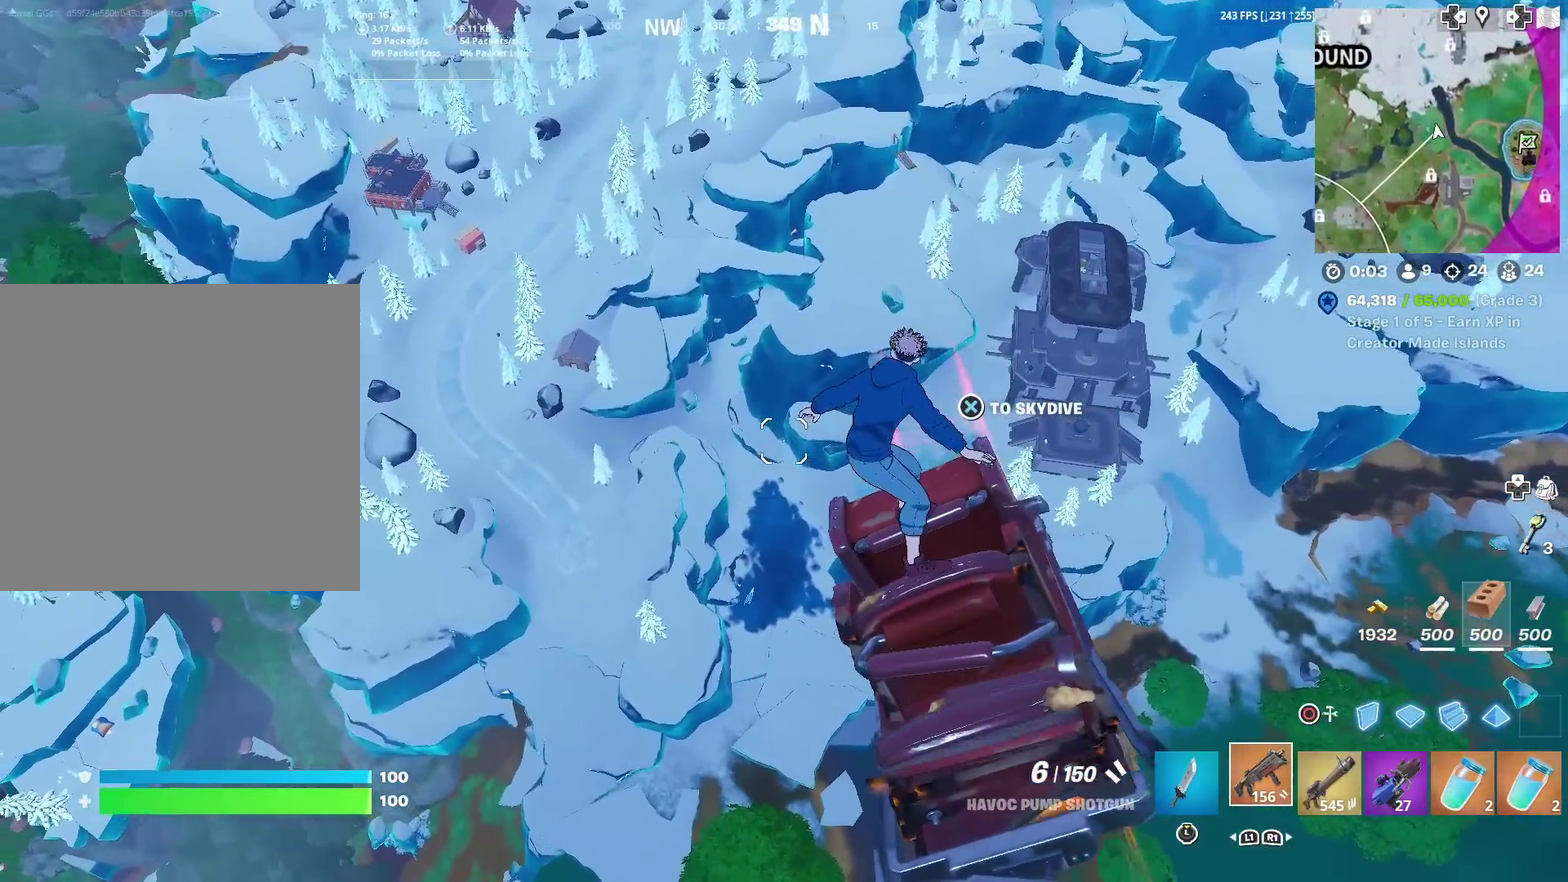
{"dt_ms": 400, "buttons": [], "left_stick": "up-left", "right_stick": "center", "events": []}
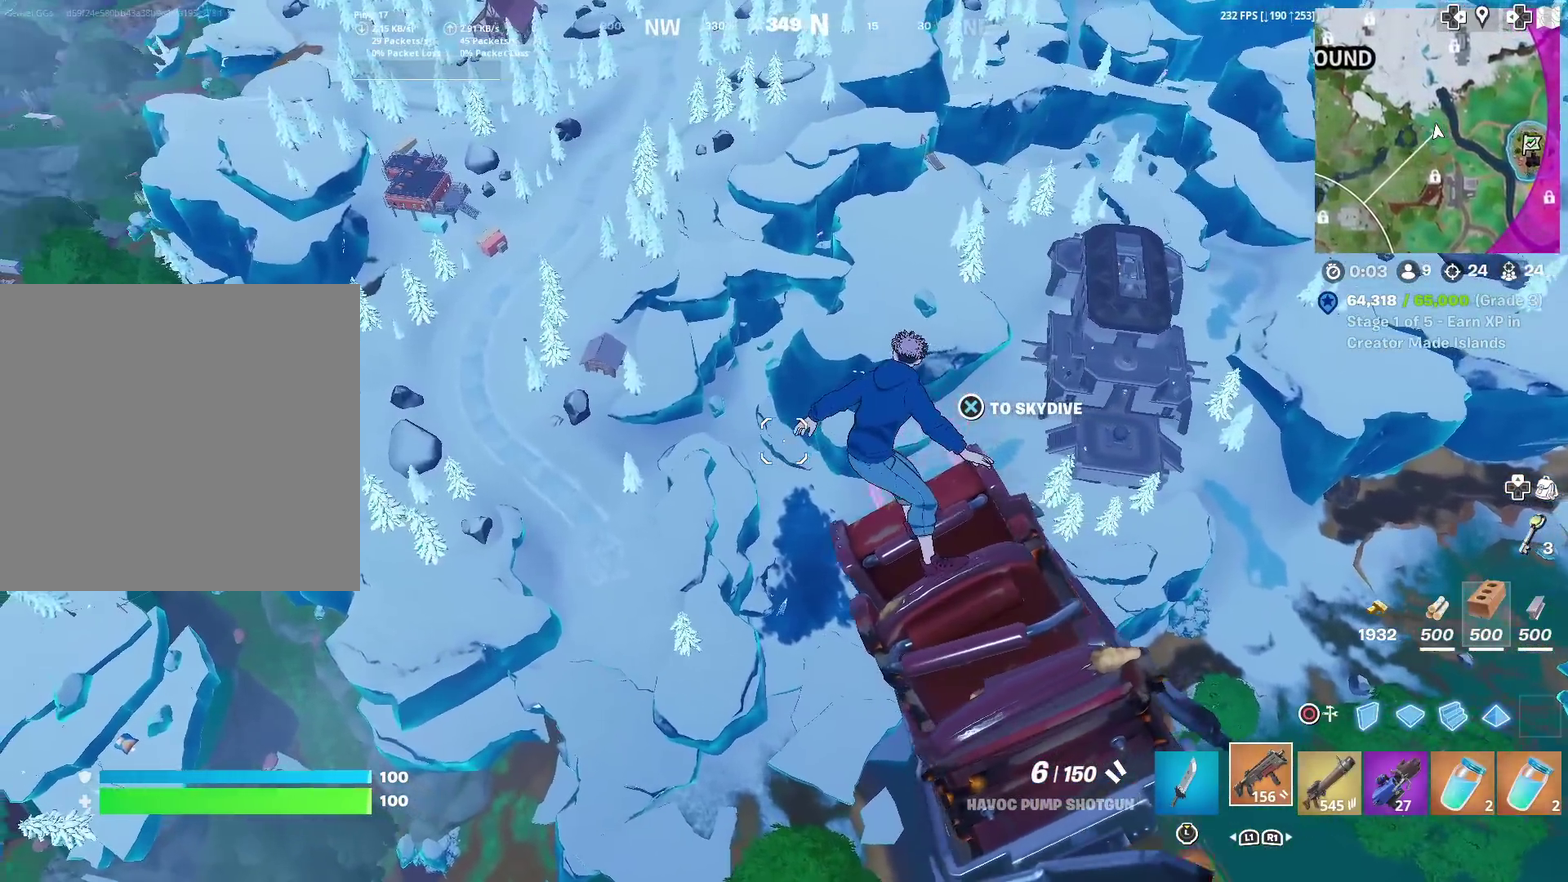
{"dt_ms": 501, "buttons": [], "left_stick": "up-left", "right_stick": "center", "events": []}
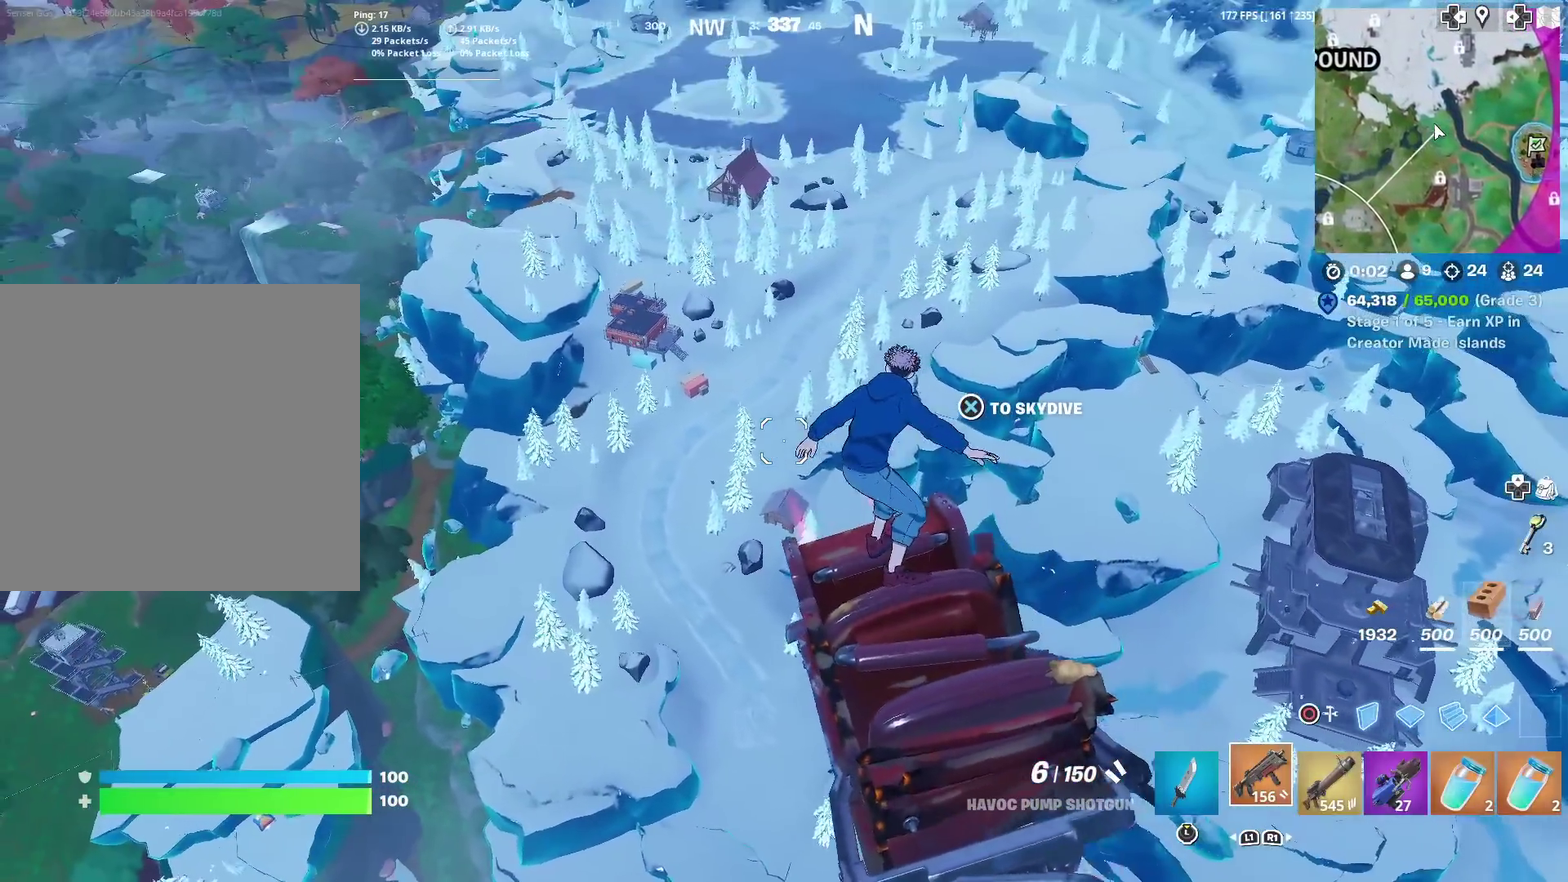
{"dt_ms": 500, "buttons": [], "left_stick": "up-left", "right_stick": "left", "events": [[467, "right_stick", "left"]]}
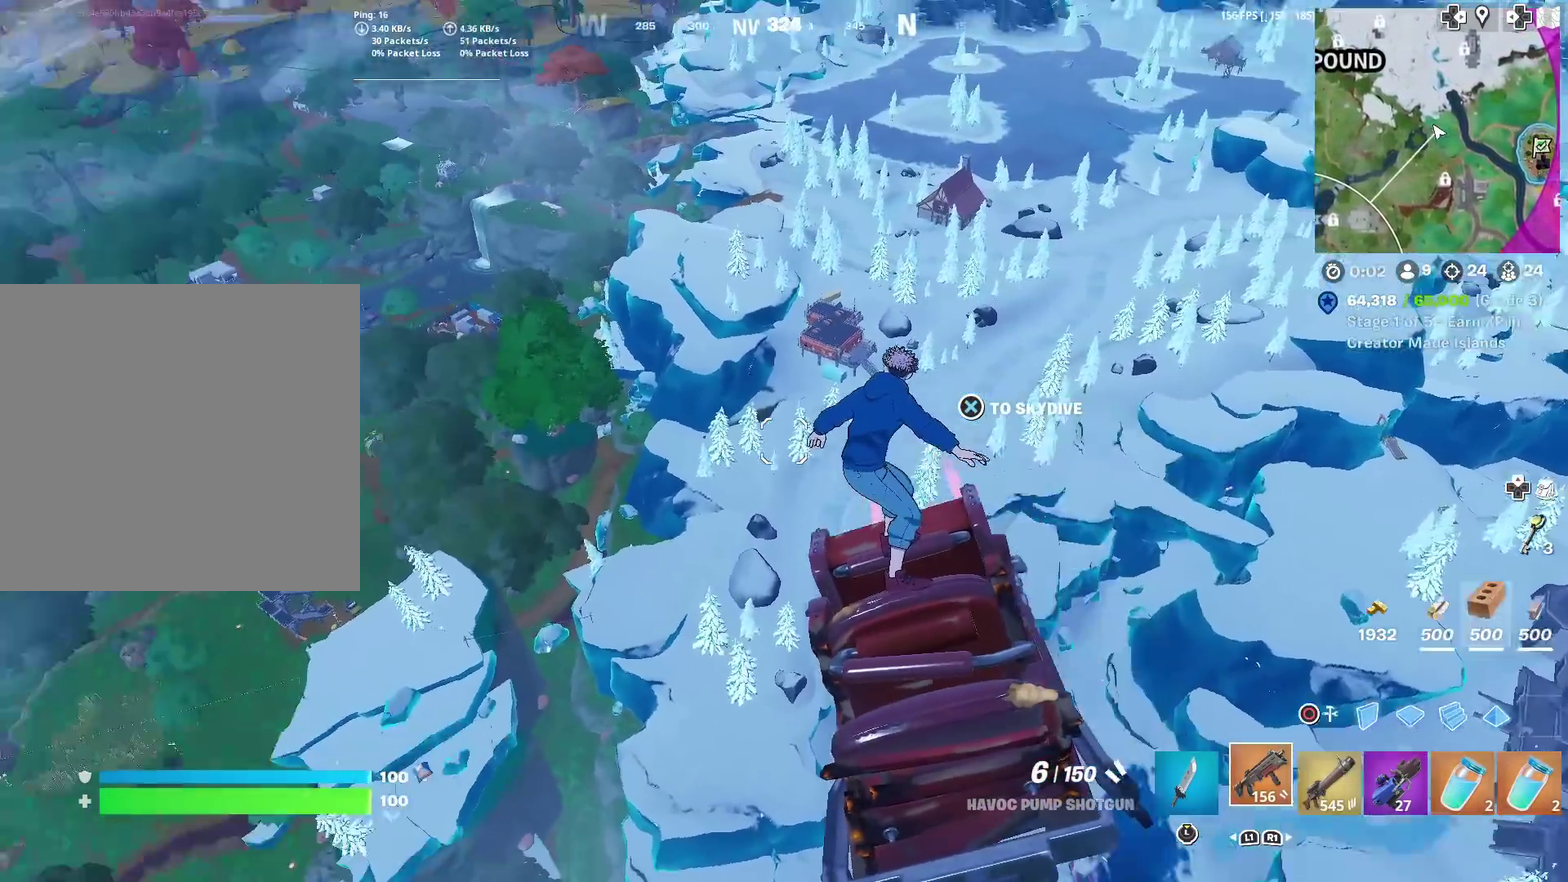
{"dt_ms": 501, "buttons": [], "left_stick": "up", "right_stick": "center", "events": [[67, "right_stick", "center"], [134, "left_stick", "up"]]}
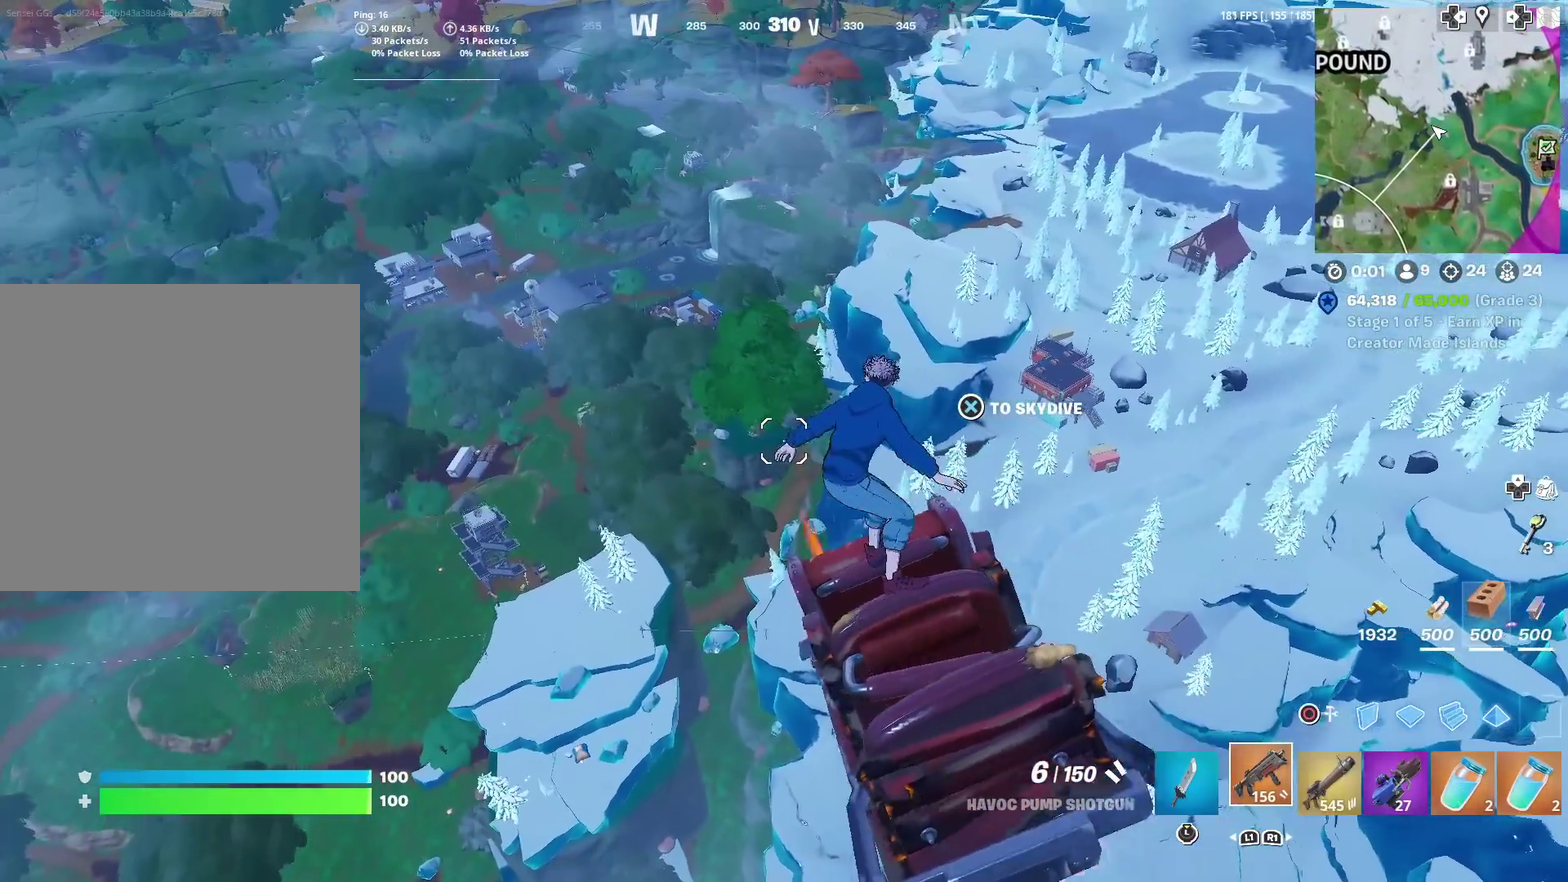
{"dt_ms": 300, "buttons": [], "left_stick": "up", "right_stick": "center", "events": []}
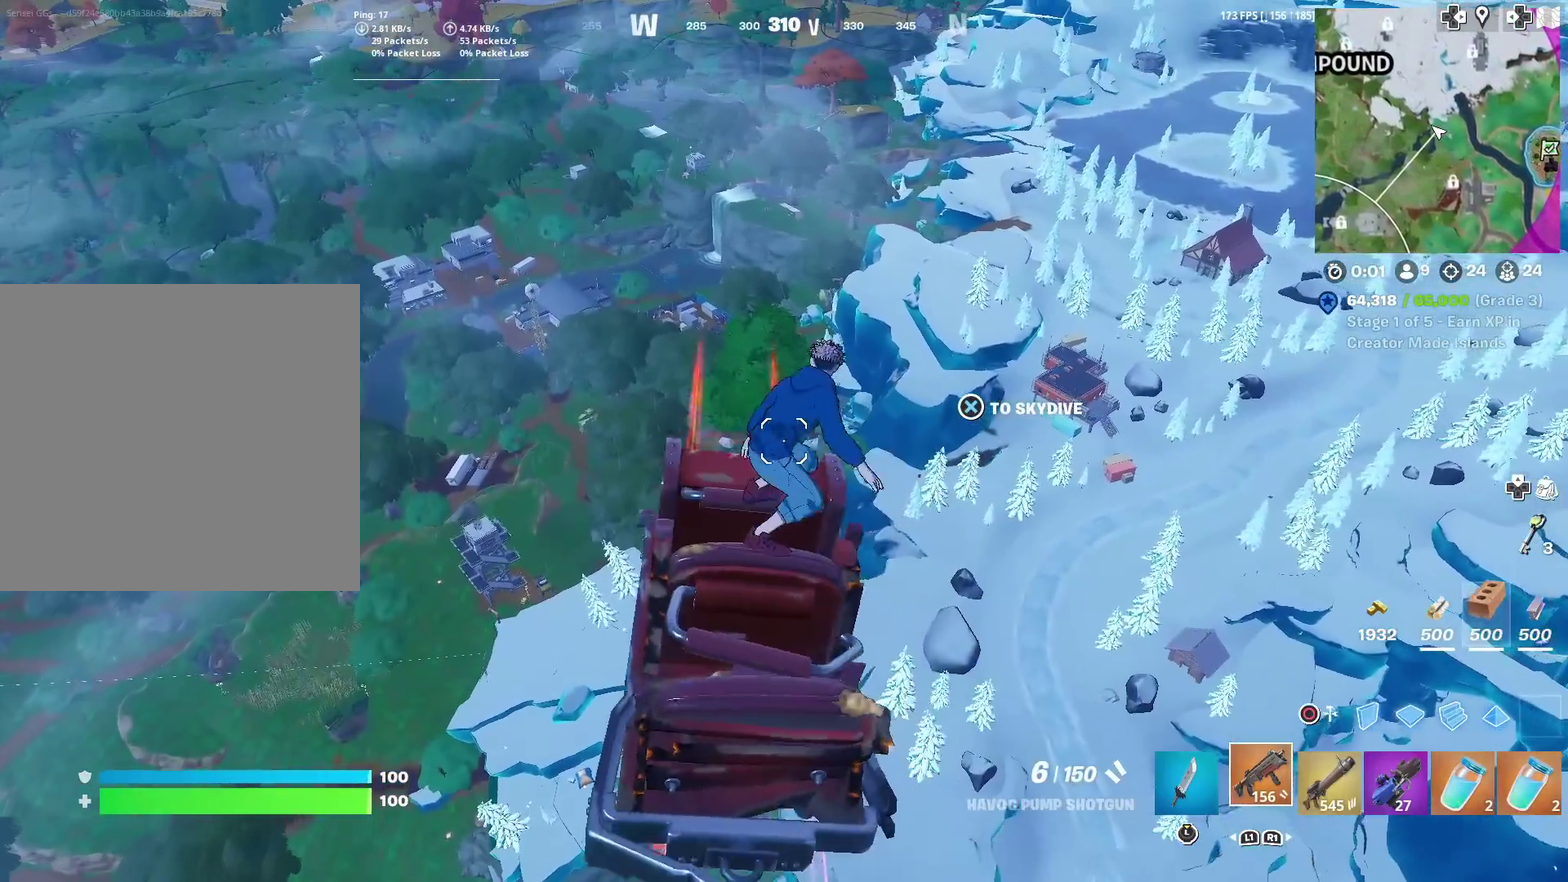
{"dt_ms": 701, "buttons": [], "left_stick": "up", "right_stick": "center", "events": []}
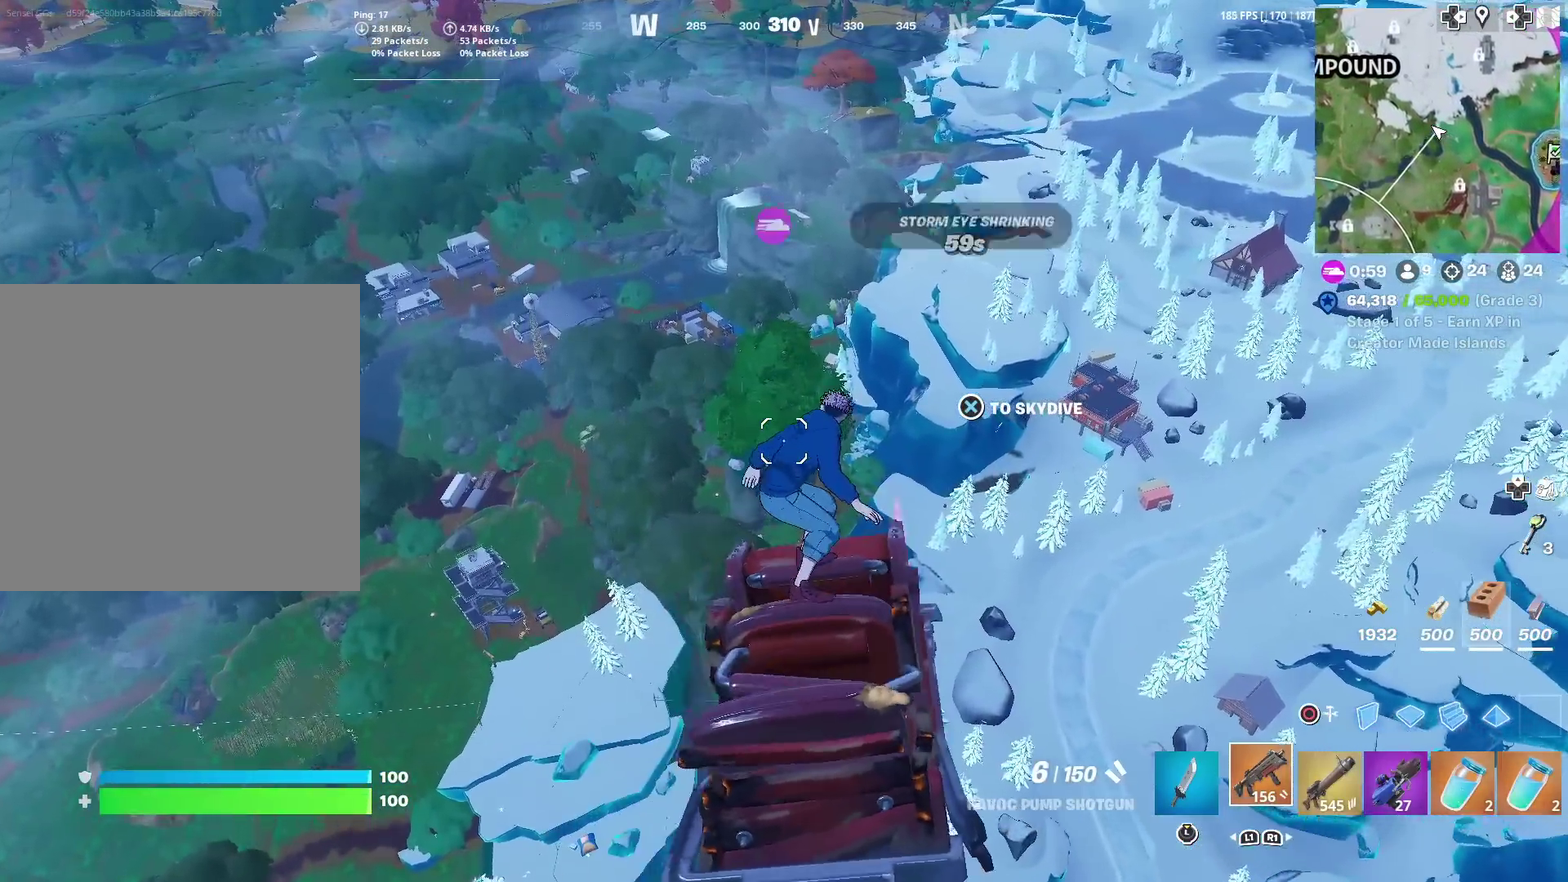
{"dt_ms": 300, "buttons": [], "left_stick": "up", "right_stick": "center", "events": []}
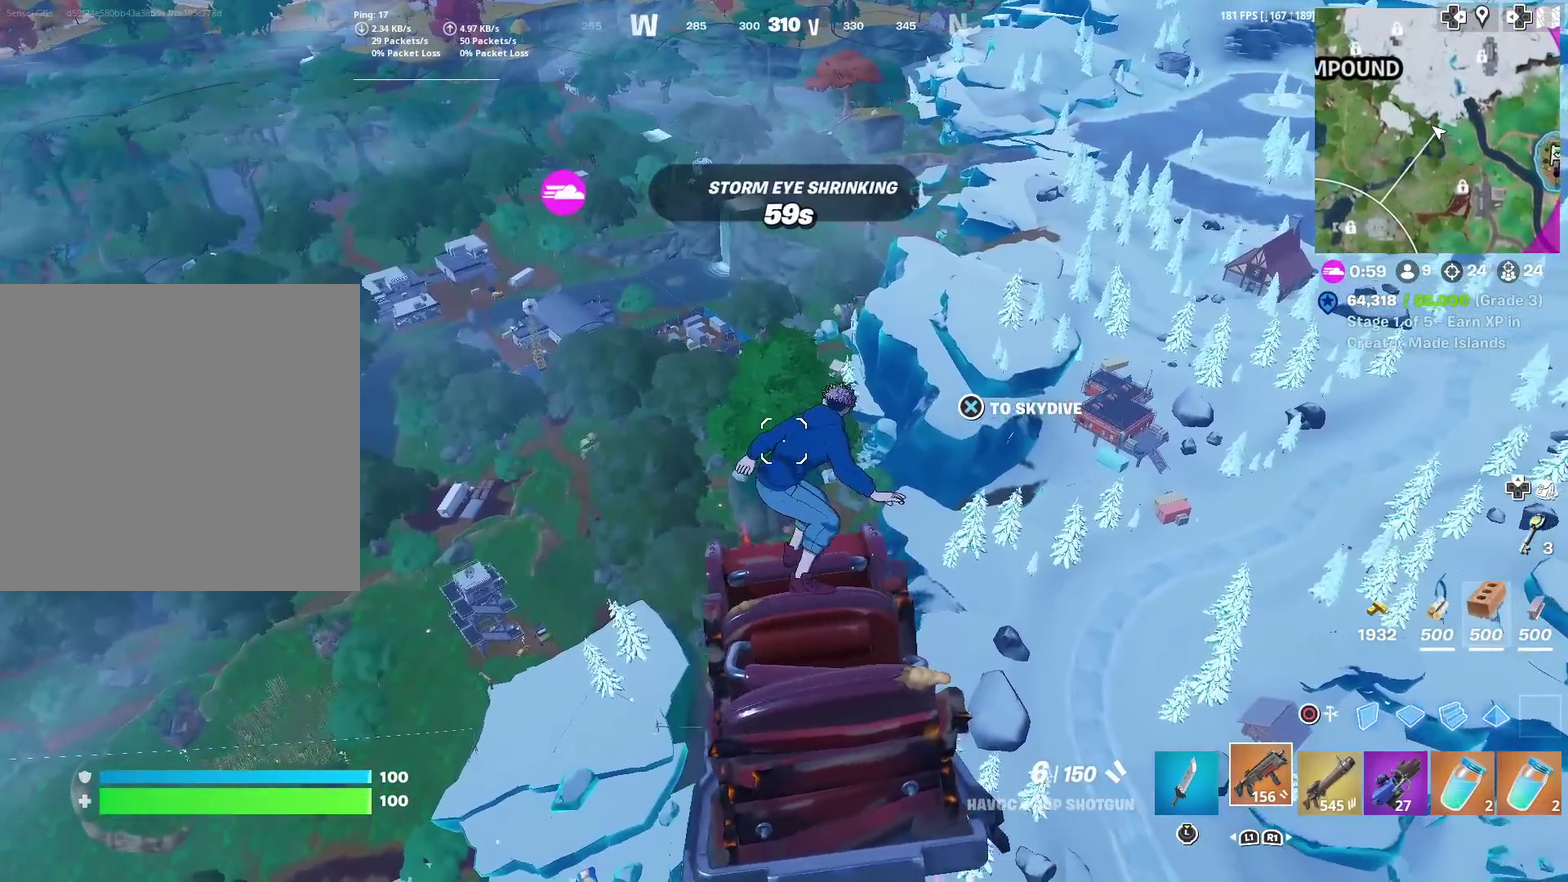
{"dt_ms": 901, "buttons": [], "left_stick": "up-right", "right_stick": "center", "events": [[100, "left_stick", "up-right"], [233, "left_stick", "up"], [484, "right_stick", "left"], [634, "right_stick", "center"], [717, "left_stick", "up-right"]]}
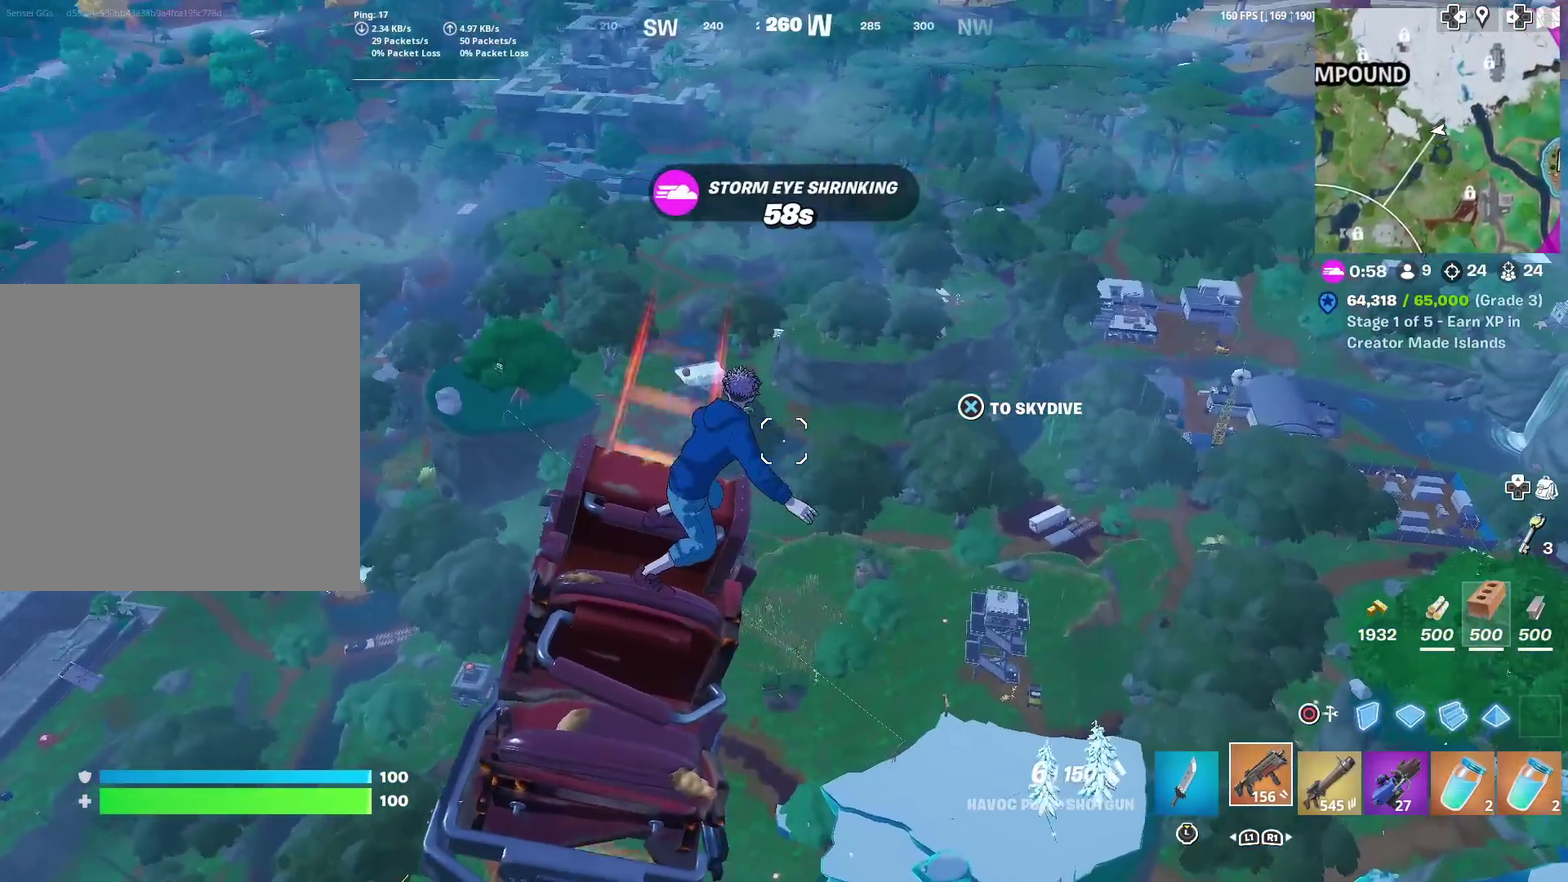
{"dt_ms": 300, "buttons": [], "left_stick": "up-right", "right_stick": "center", "events": []}
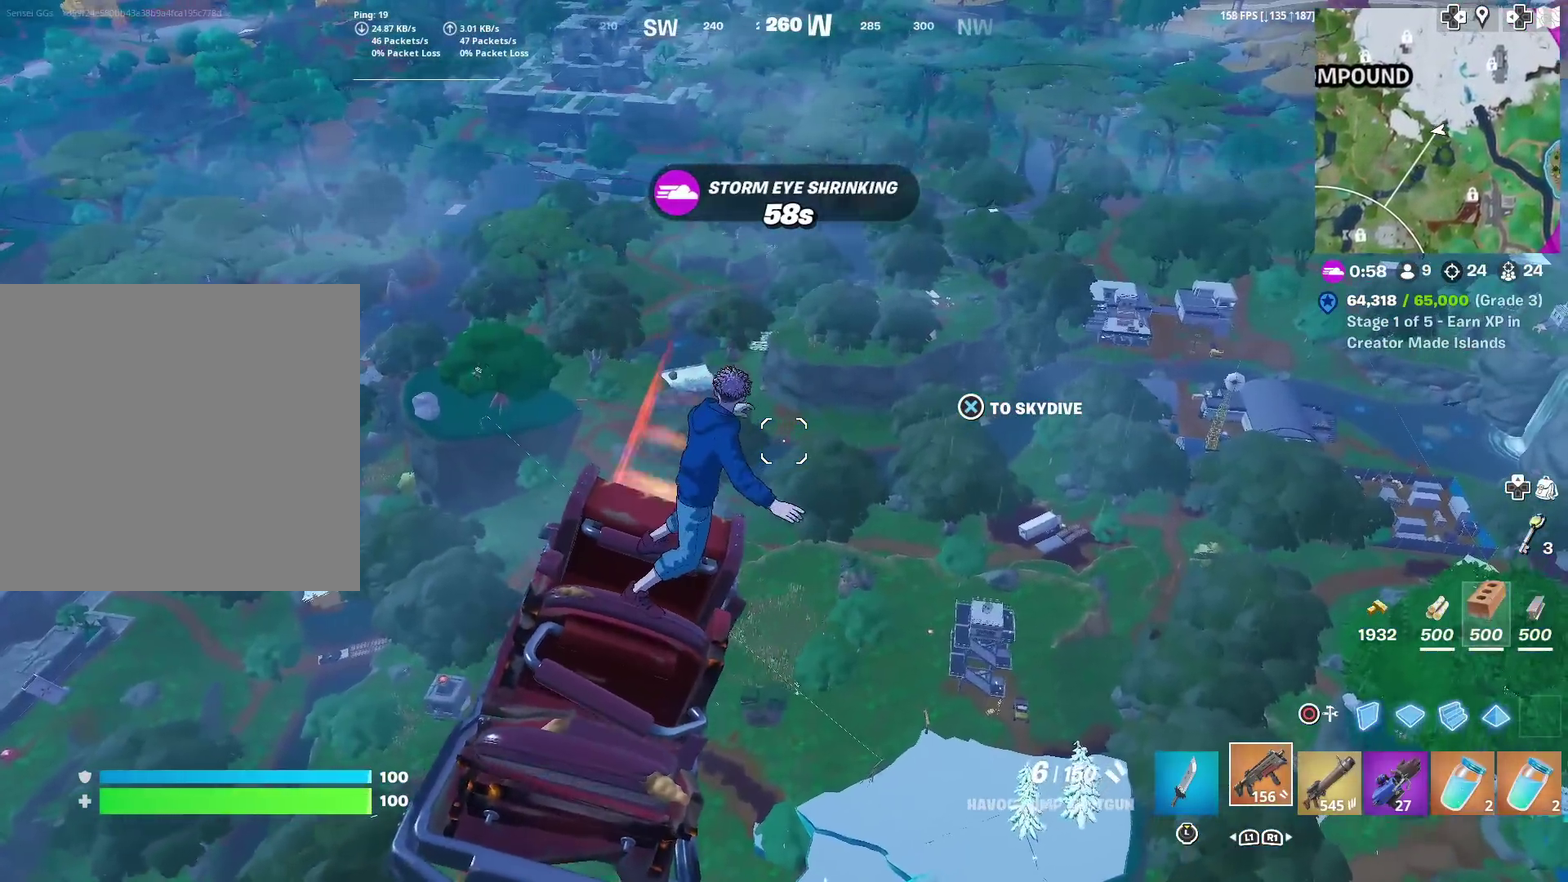
{"dt_ms": 701, "buttons": [], "left_stick": "up-right", "right_stick": "center", "events": []}
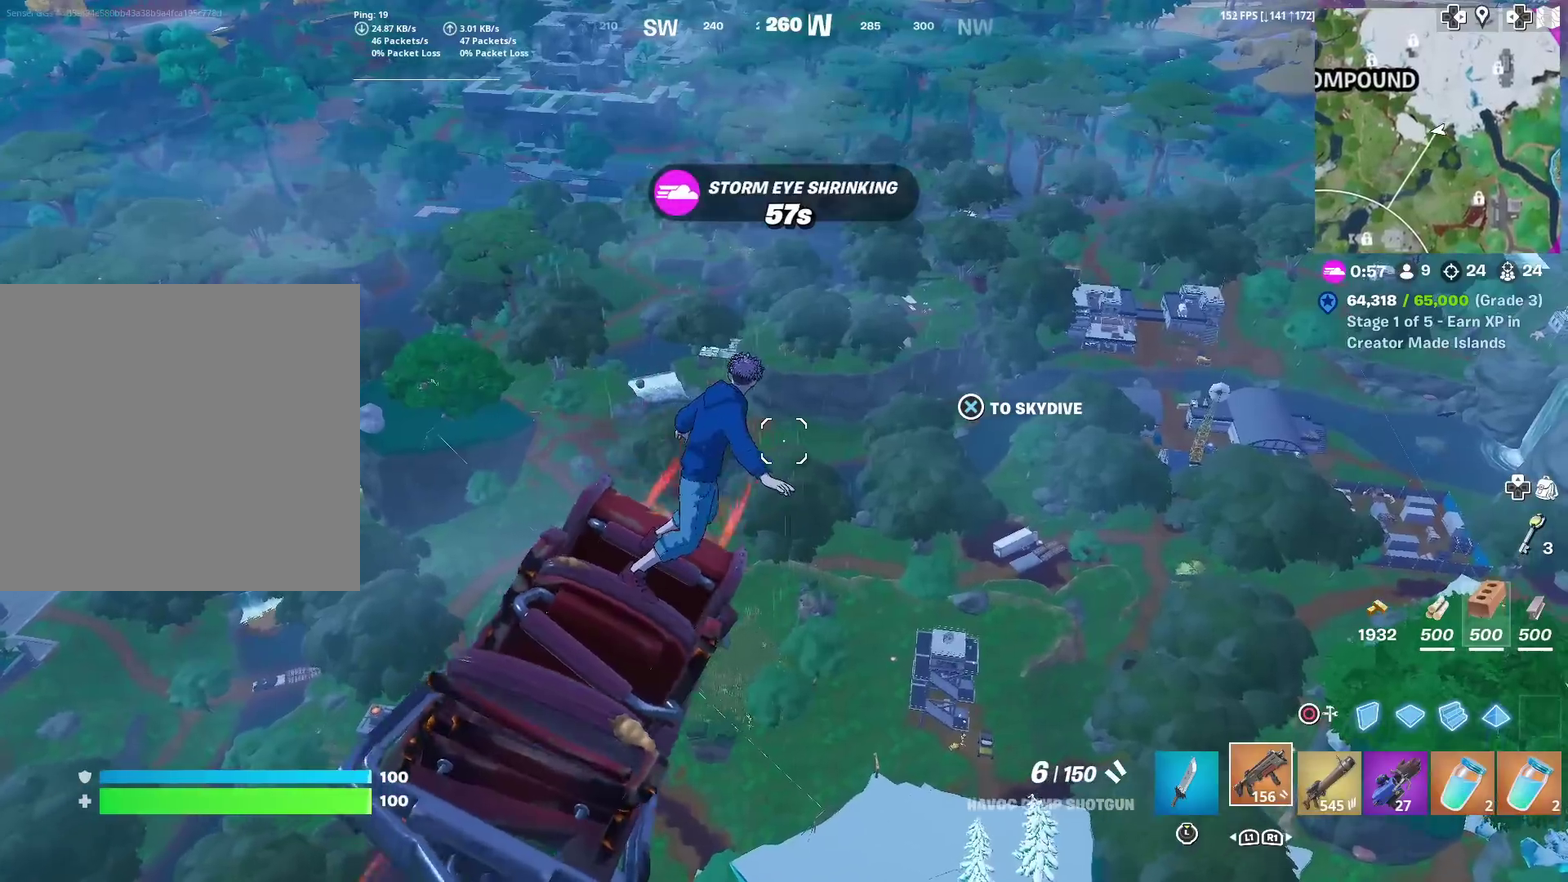
{"dt_ms": 300, "buttons": [], "left_stick": "up-right", "right_stick": "center", "events": [[83, "CROSS", "down"], [150, "CROSS", "up"]]}
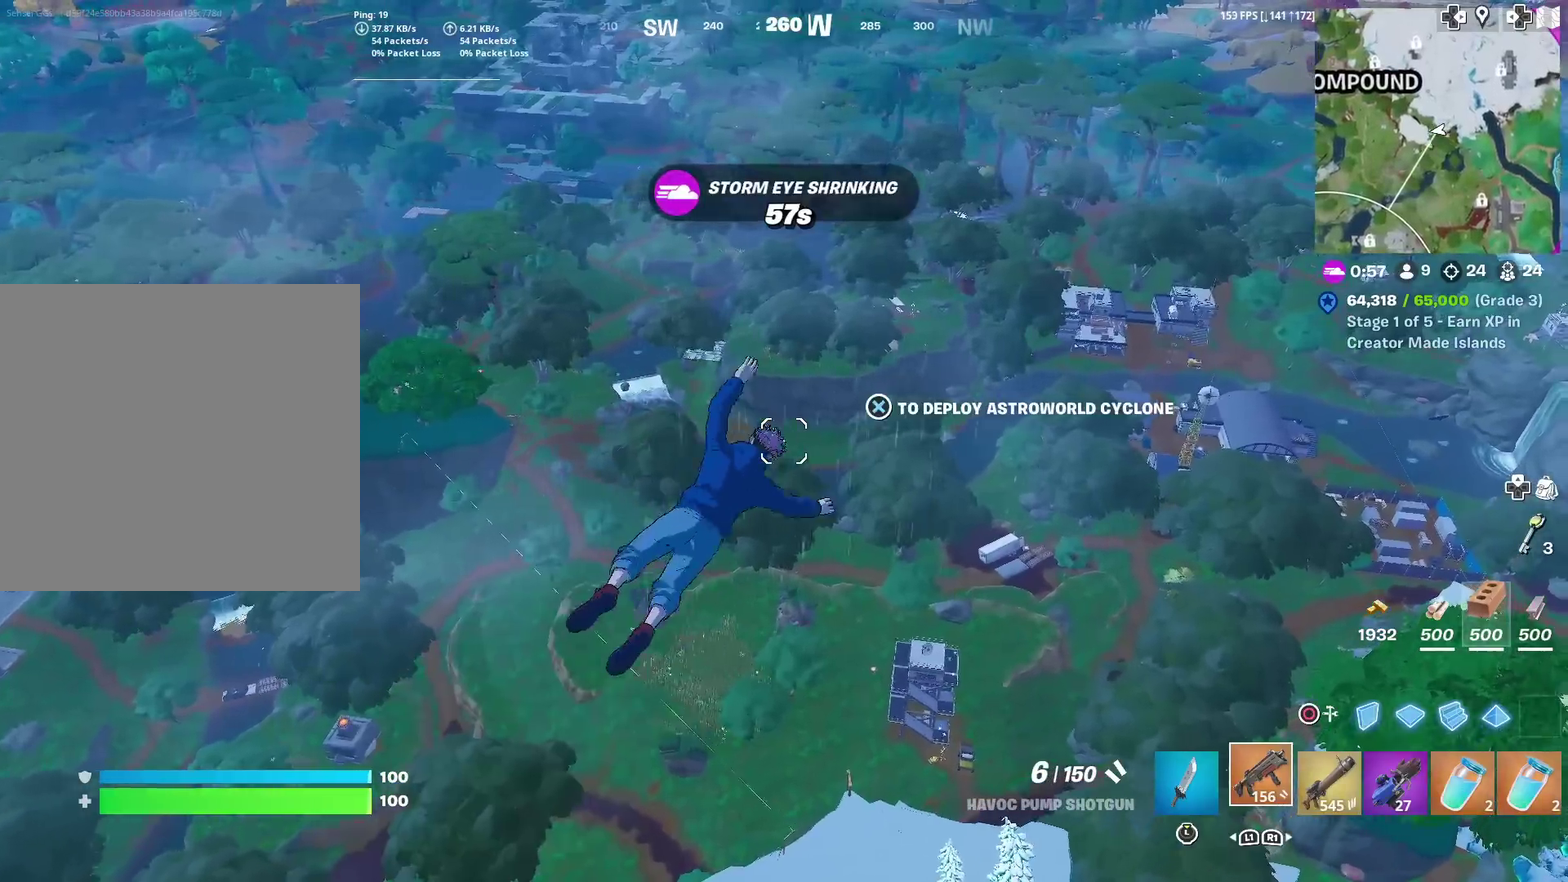
{"dt_ms": 601, "buttons": [], "left_stick": "up-right", "right_stick": "center", "events": [[217, "CROSS", "down"], [267, "CROSS", "up"]]}
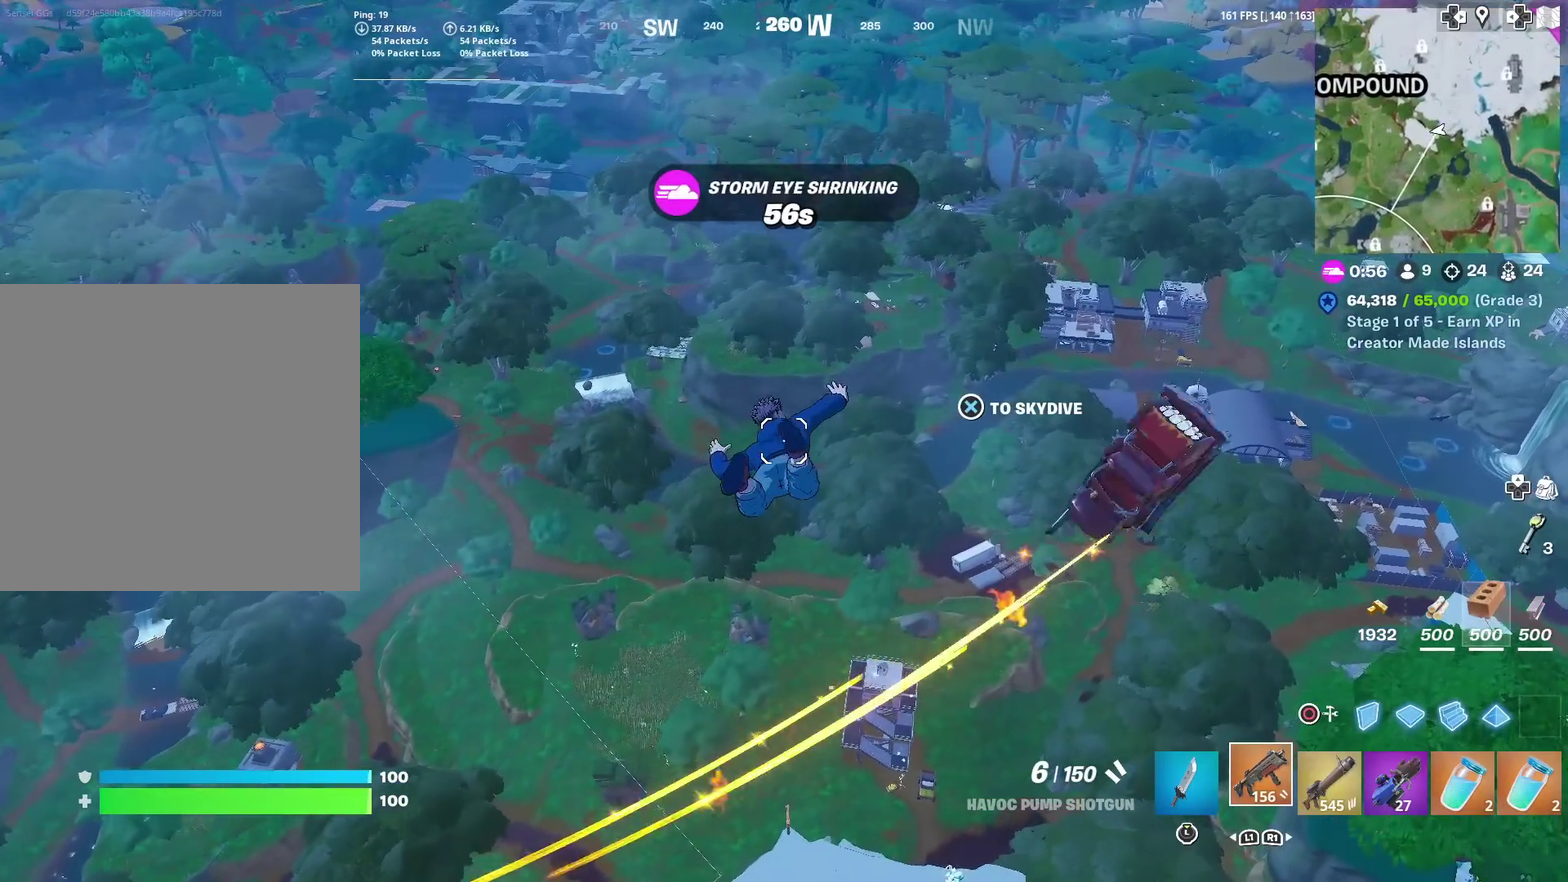
{"dt_ms": 400, "buttons": [], "left_stick": "up-right", "right_stick": "center", "events": [[267, "CROSS", "down"], [333, "CROSS", "up"]]}
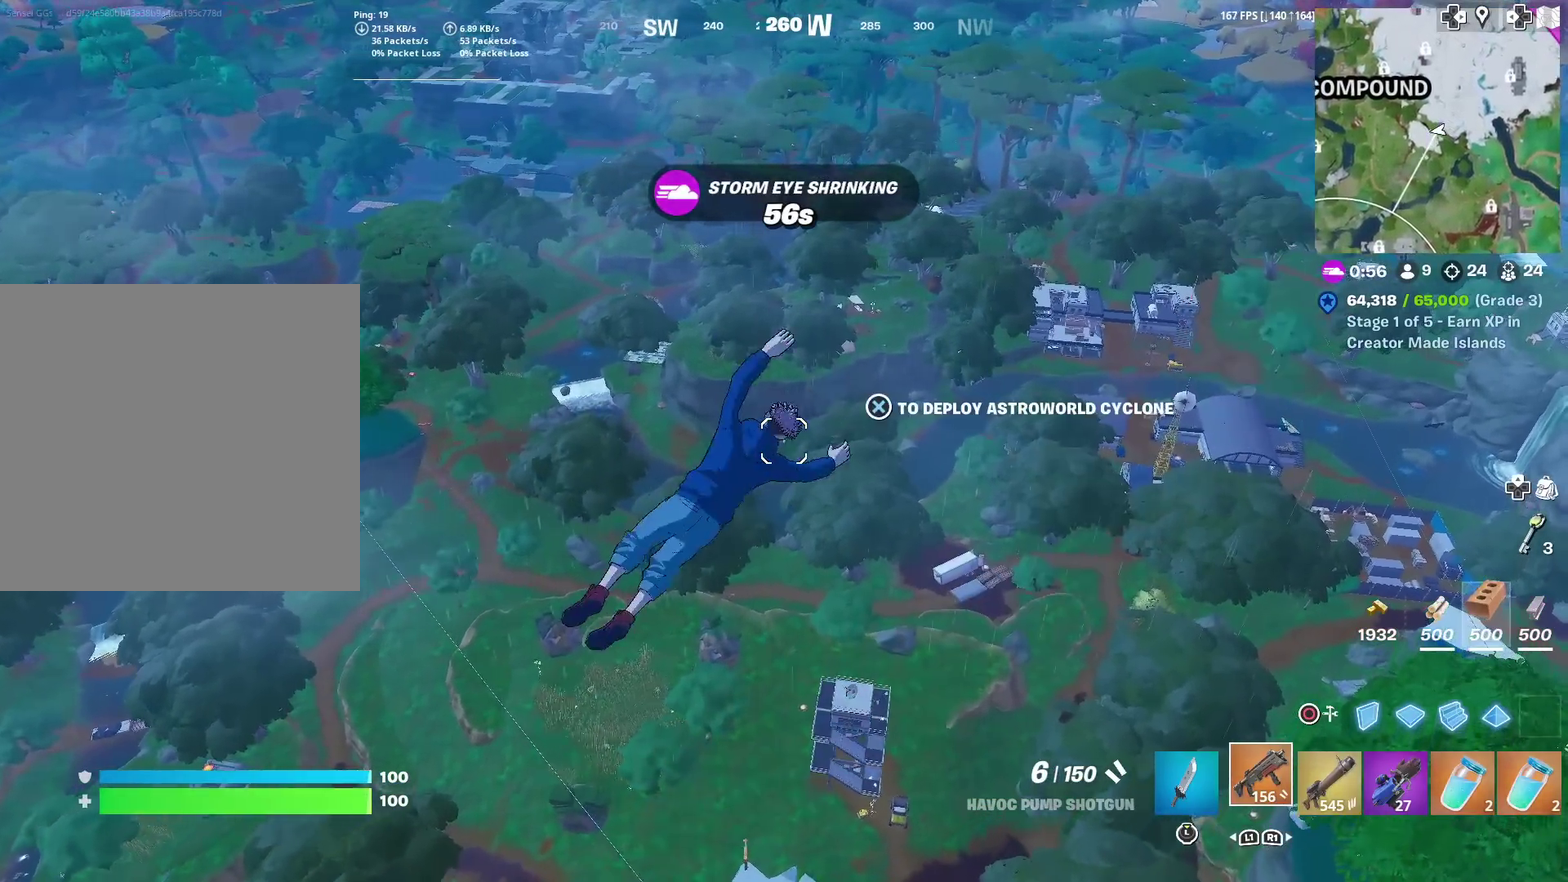
{"dt_ms": 601, "buttons": [], "left_stick": "up-right", "right_stick": "center", "events": [[134, "CROSS", "down"], [234, "CROSS", "up"]]}
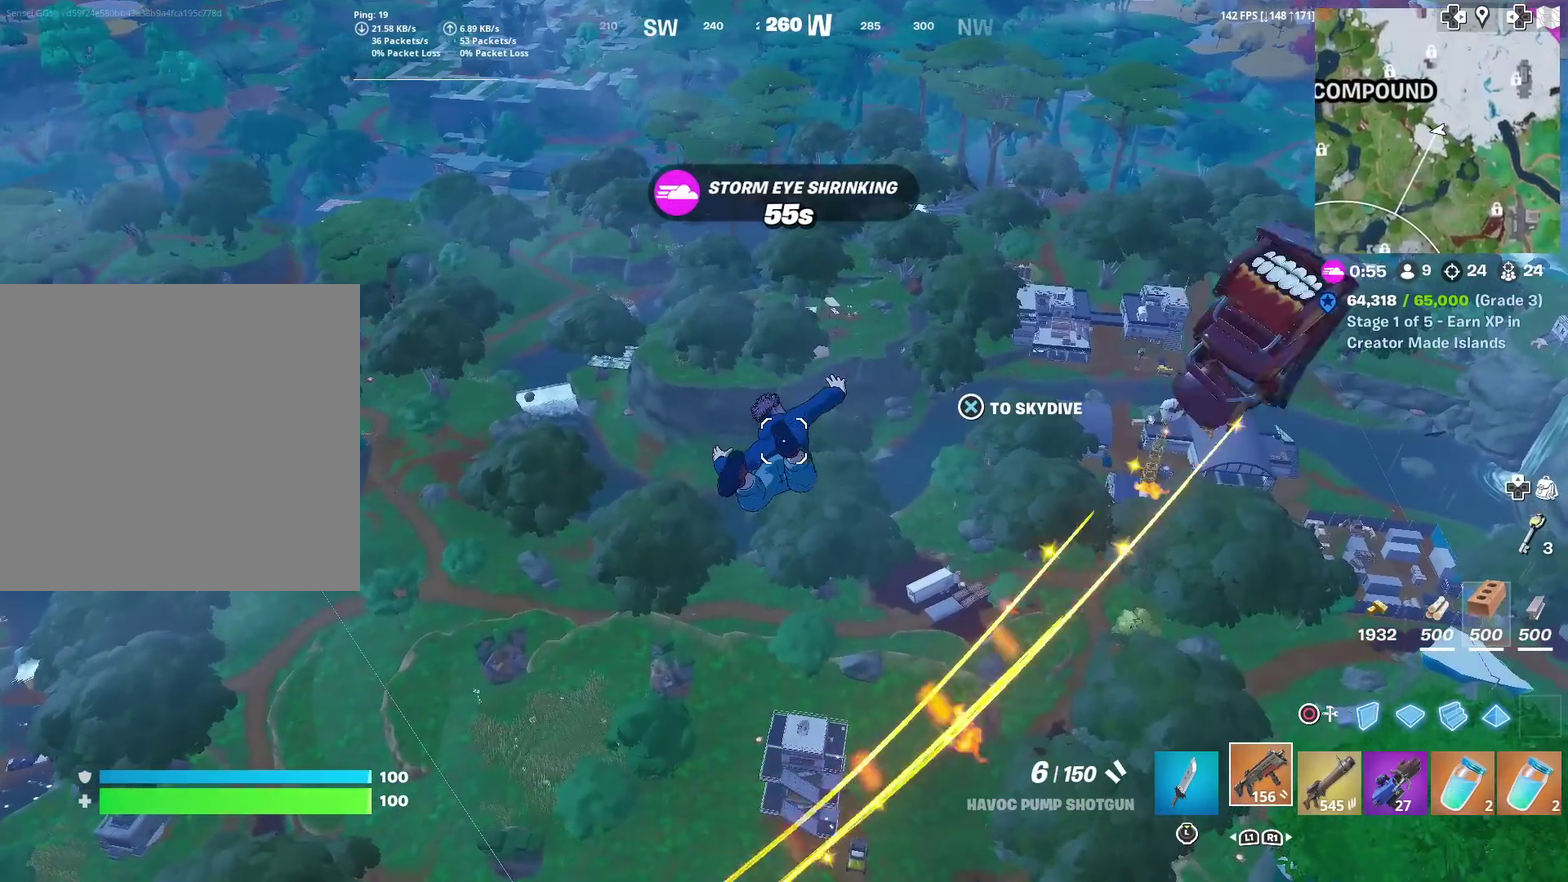
{"dt_ms": 400, "buttons": [], "left_stick": "up-right", "right_stick": "center", "events": []}
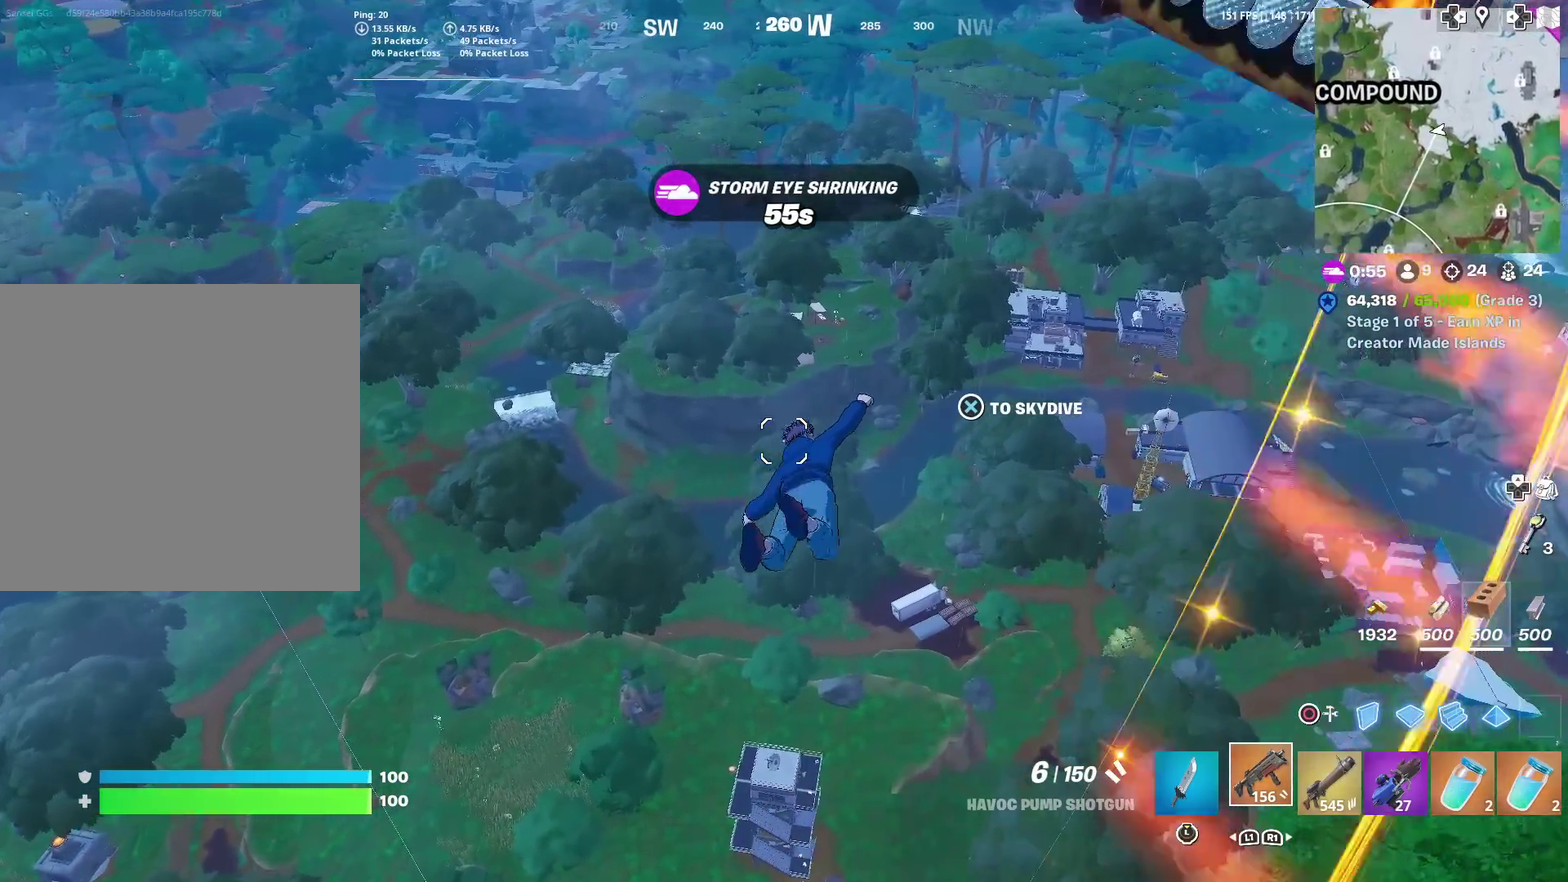
{"dt_ms": 501, "buttons": [], "left_stick": "up", "right_stick": "center", "events": [[117, "left_stick", "up"], [317, "right_stick", "left"], [384, "right_stick", "center"]]}
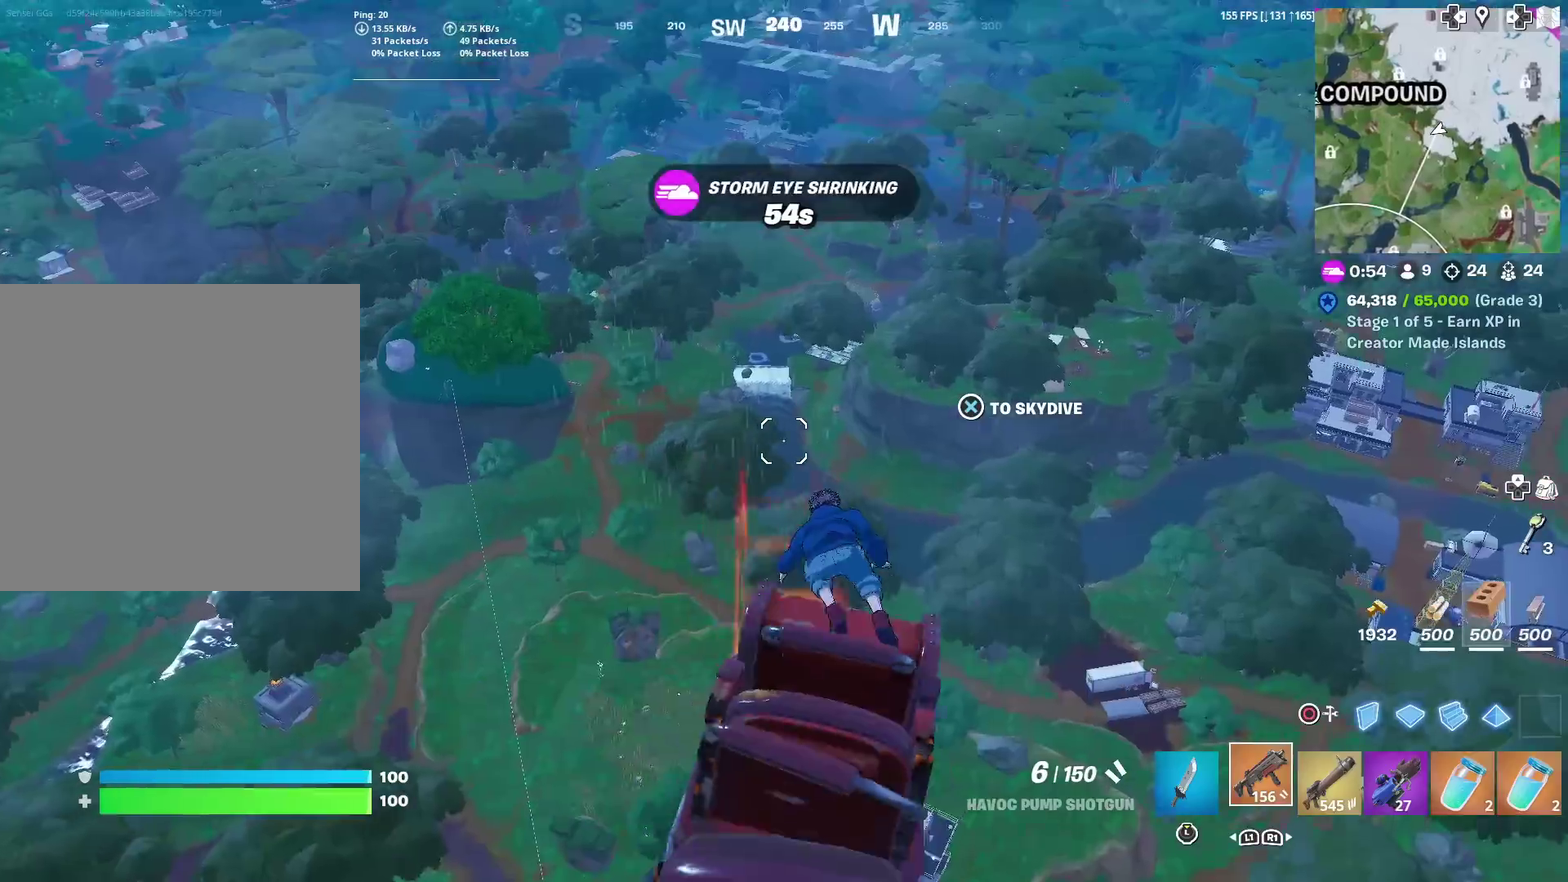
{"dt_ms": 500, "buttons": [], "left_stick": "up-left", "right_stick": "center", "events": [[150, "left_stick", "up-left"]]}
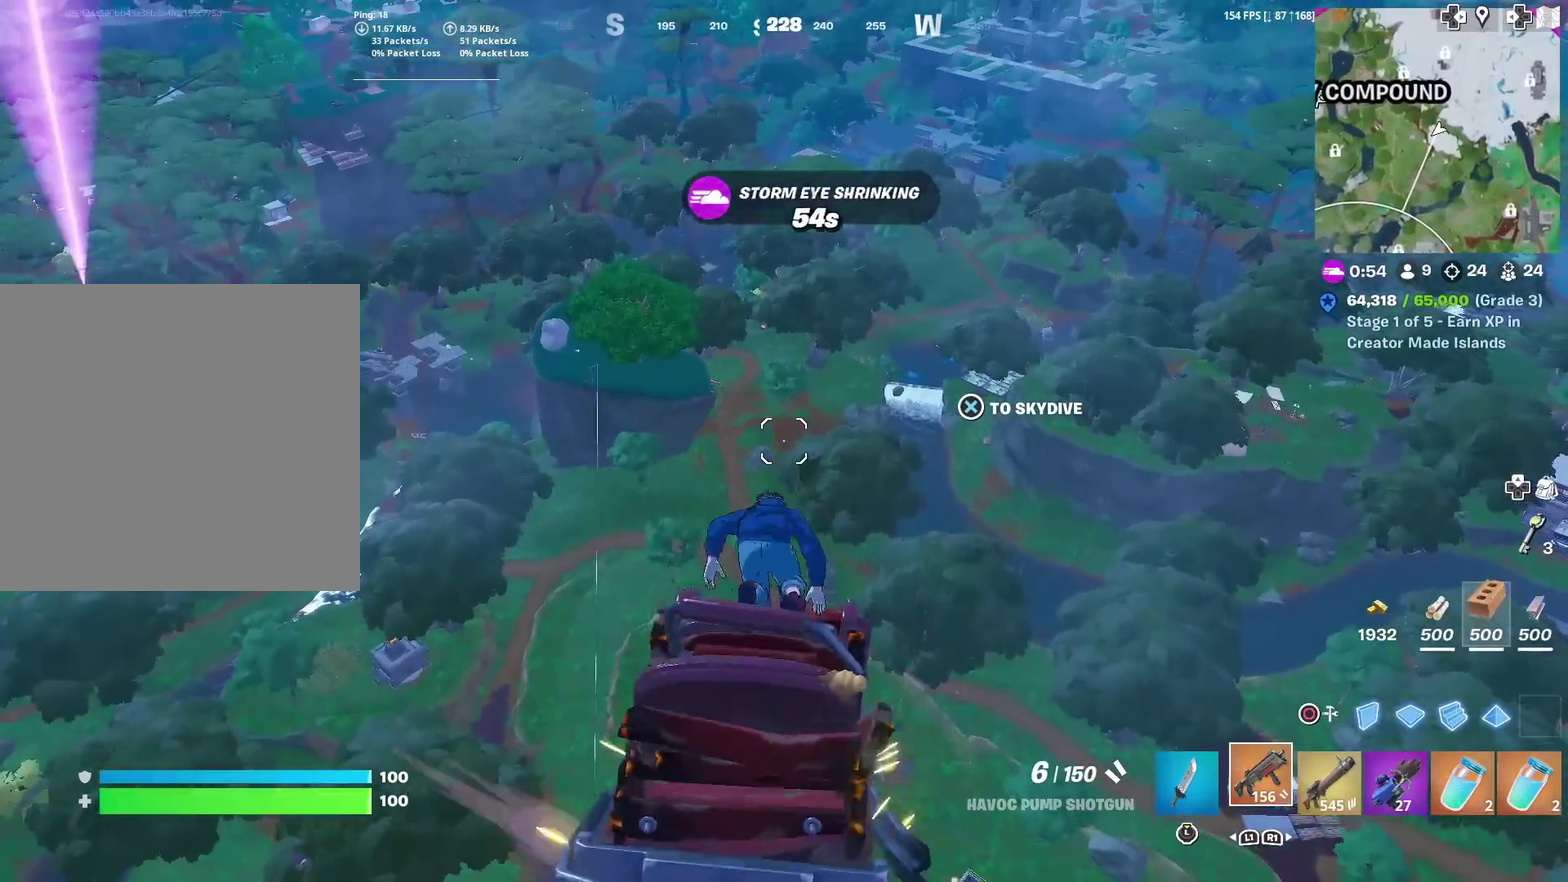
{"dt_ms": 401, "buttons": [], "left_stick": "up-left", "right_stick": "center", "events": []}
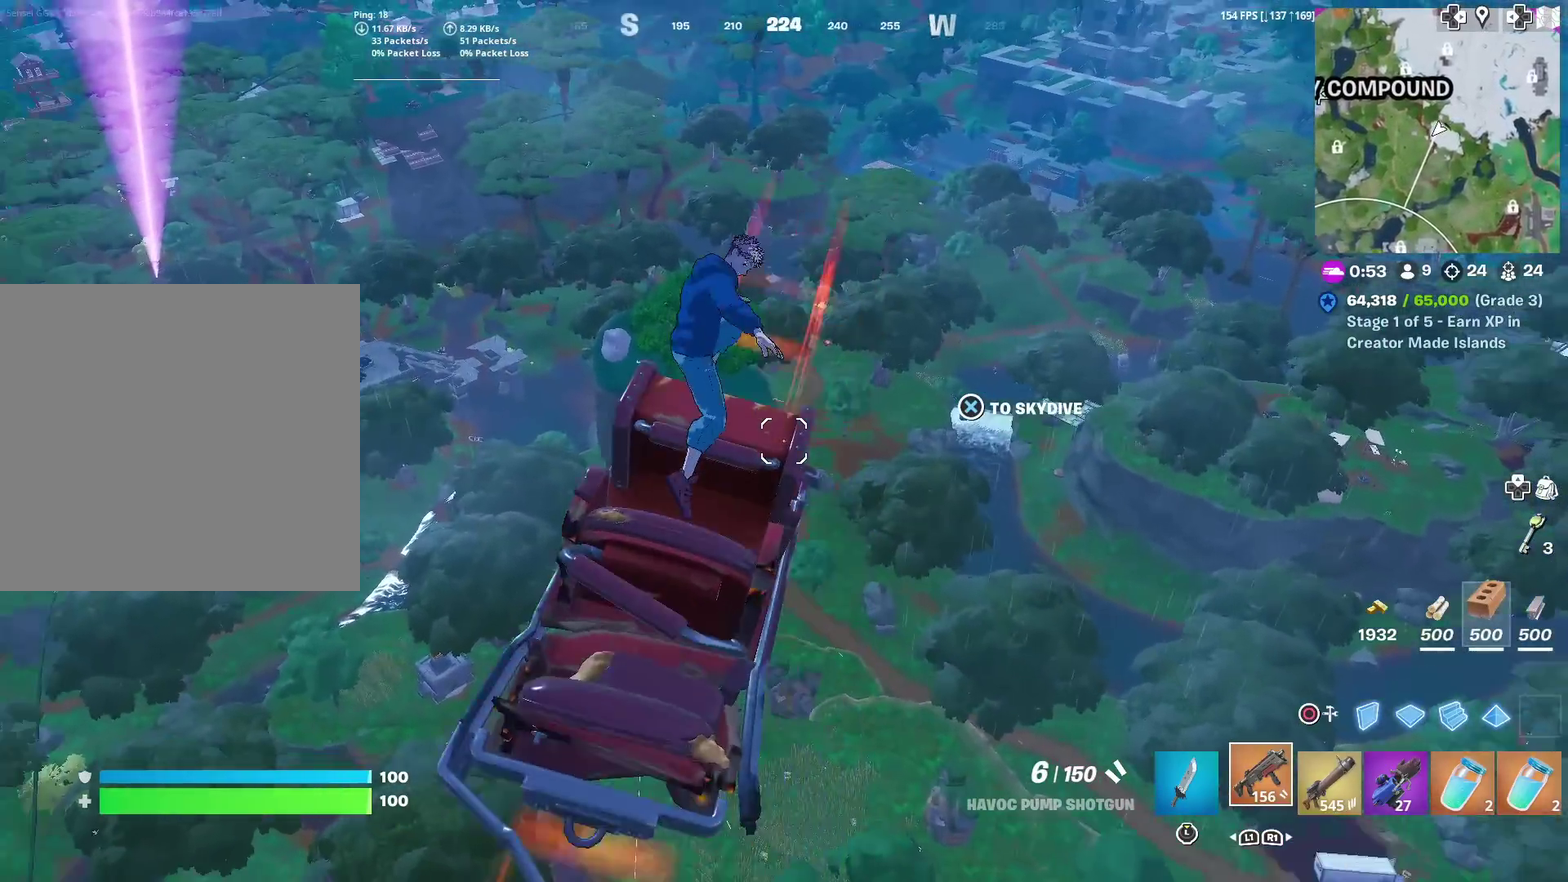
{"dt_ms": 600, "buttons": [], "left_stick": "up-left", "right_stick": "center", "events": []}
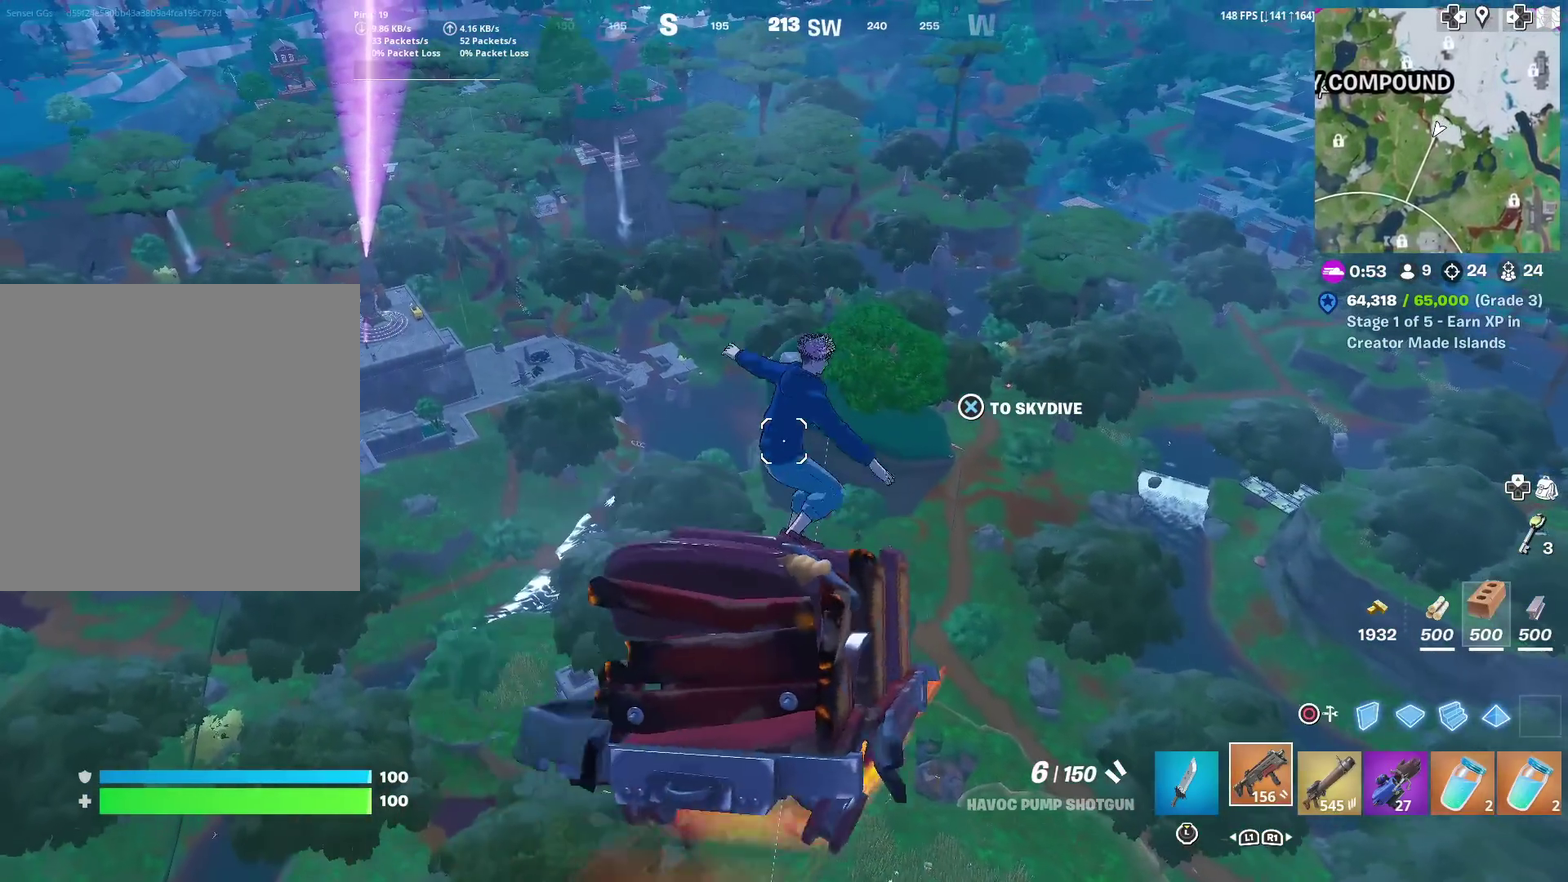
{"dt_ms": 401, "buttons": [], "left_stick": "up", "right_stick": "center", "events": [[84, "CROSS", "down"], [167, "CROSS", "up"], [267, "left_stick", "up"]]}
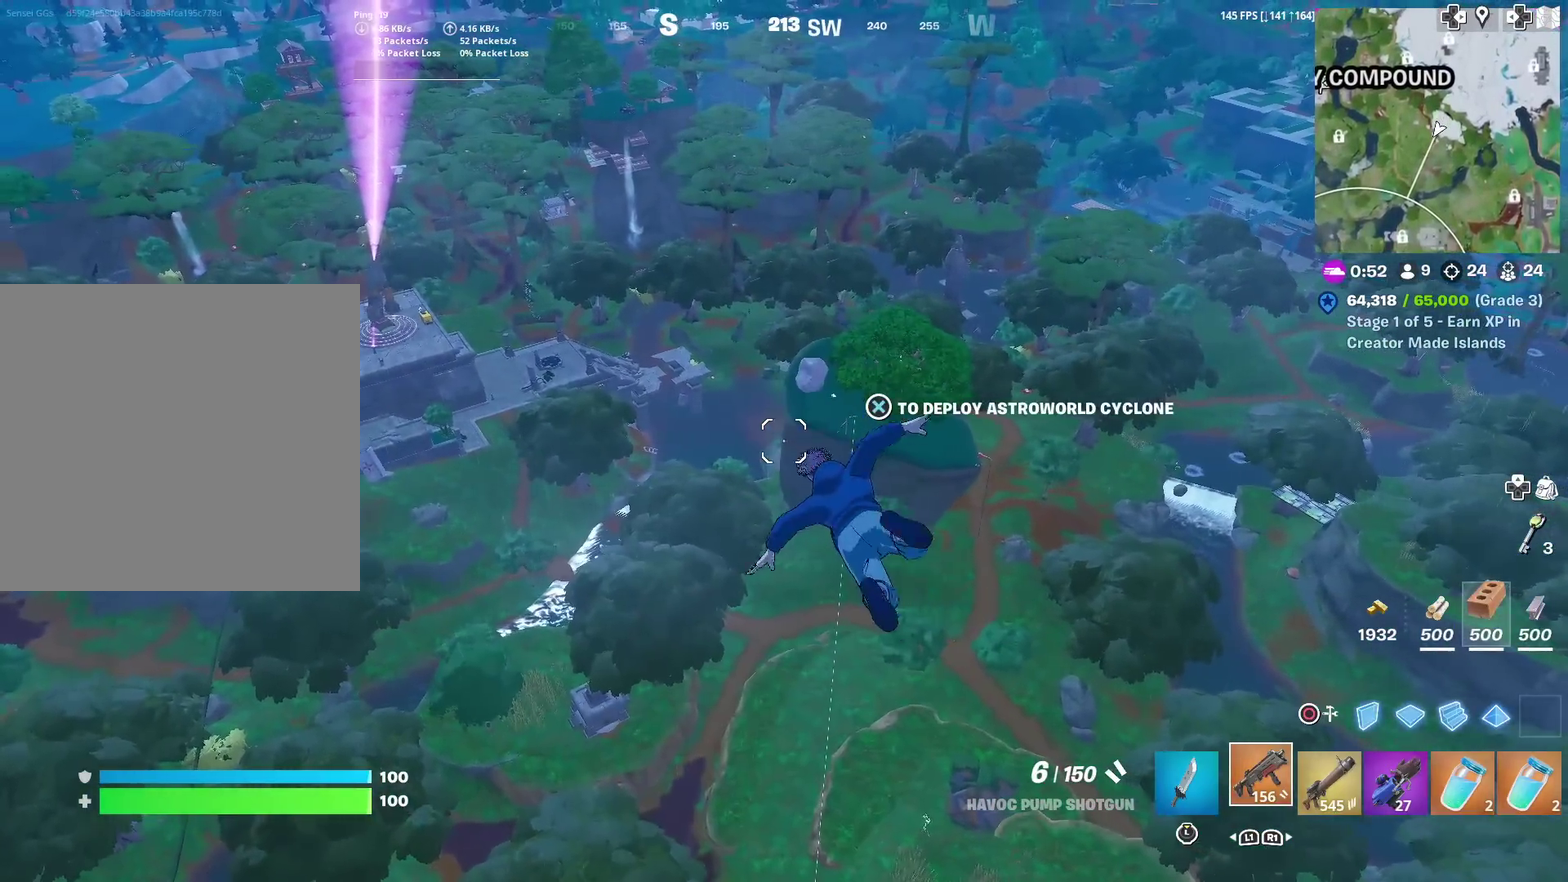
{"dt_ms": 600, "buttons": [], "left_stick": "up-left", "right_stick": "center", "events": [[116, "CROSS", "down"], [283, "CROSS", "up"], [283, "left_stick", "up-left"]]}
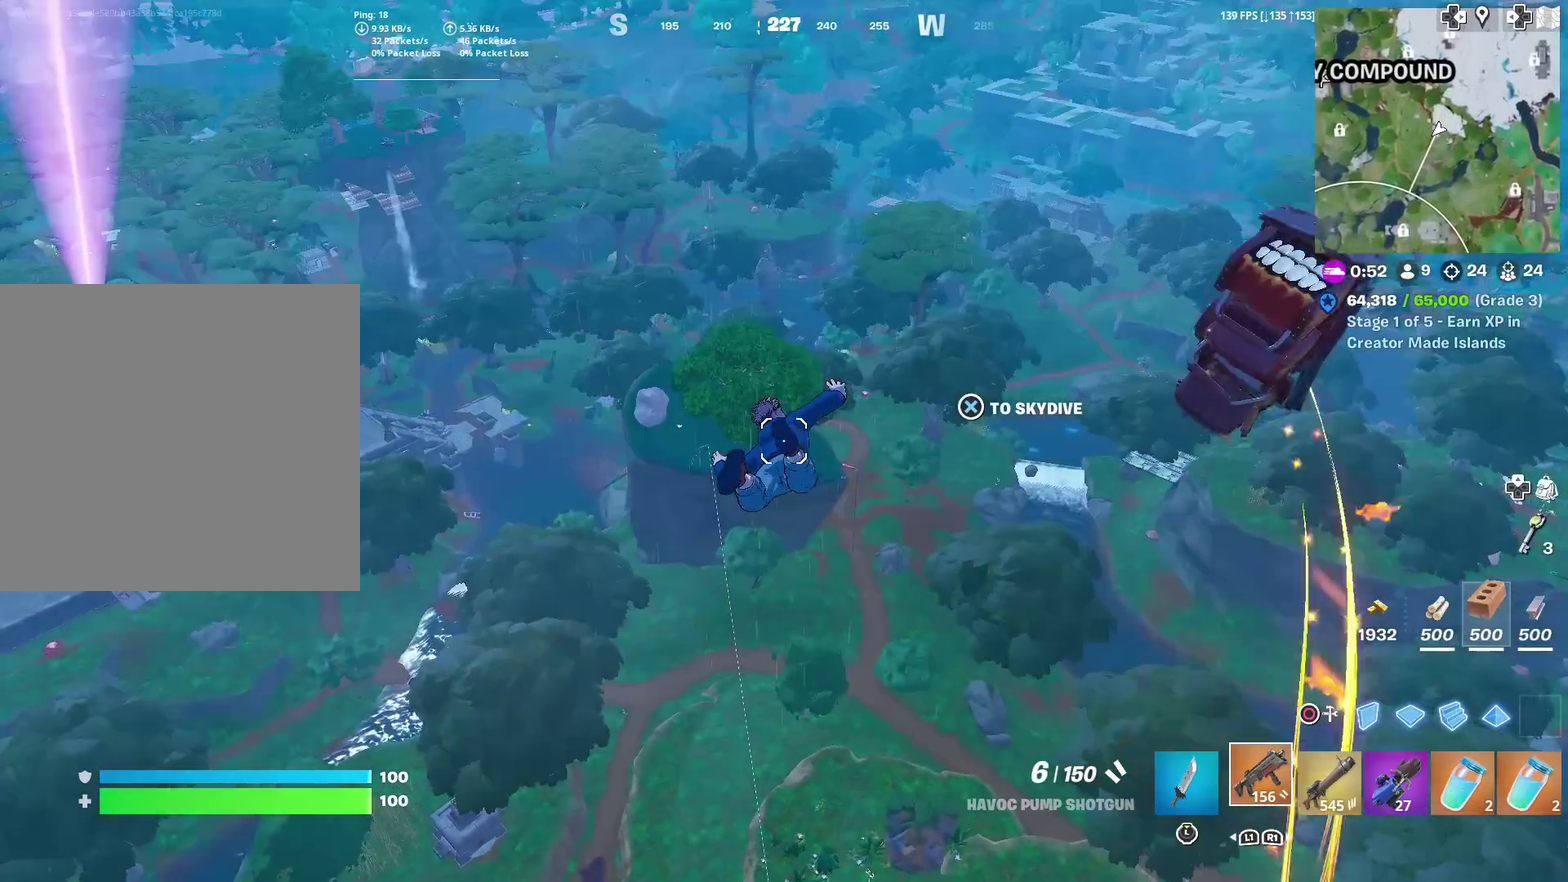
{"dt_ms": 300, "buttons": [], "left_stick": "up-left", "right_stick": "center", "events": []}
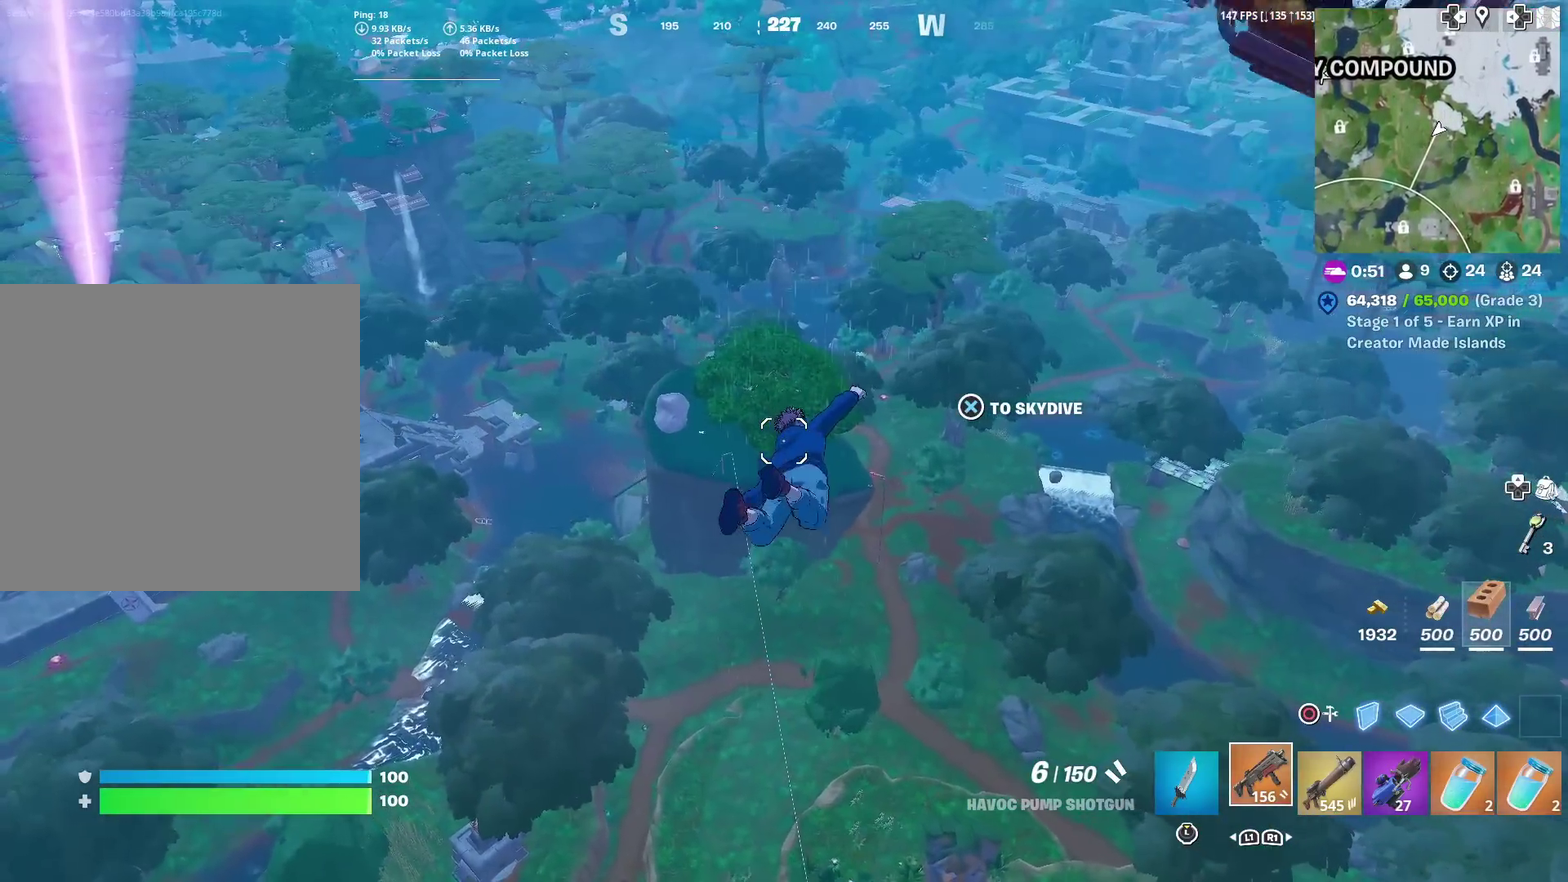
{"dt_ms": 701, "buttons": [], "left_stick": "up-left", "right_stick": "center", "events": []}